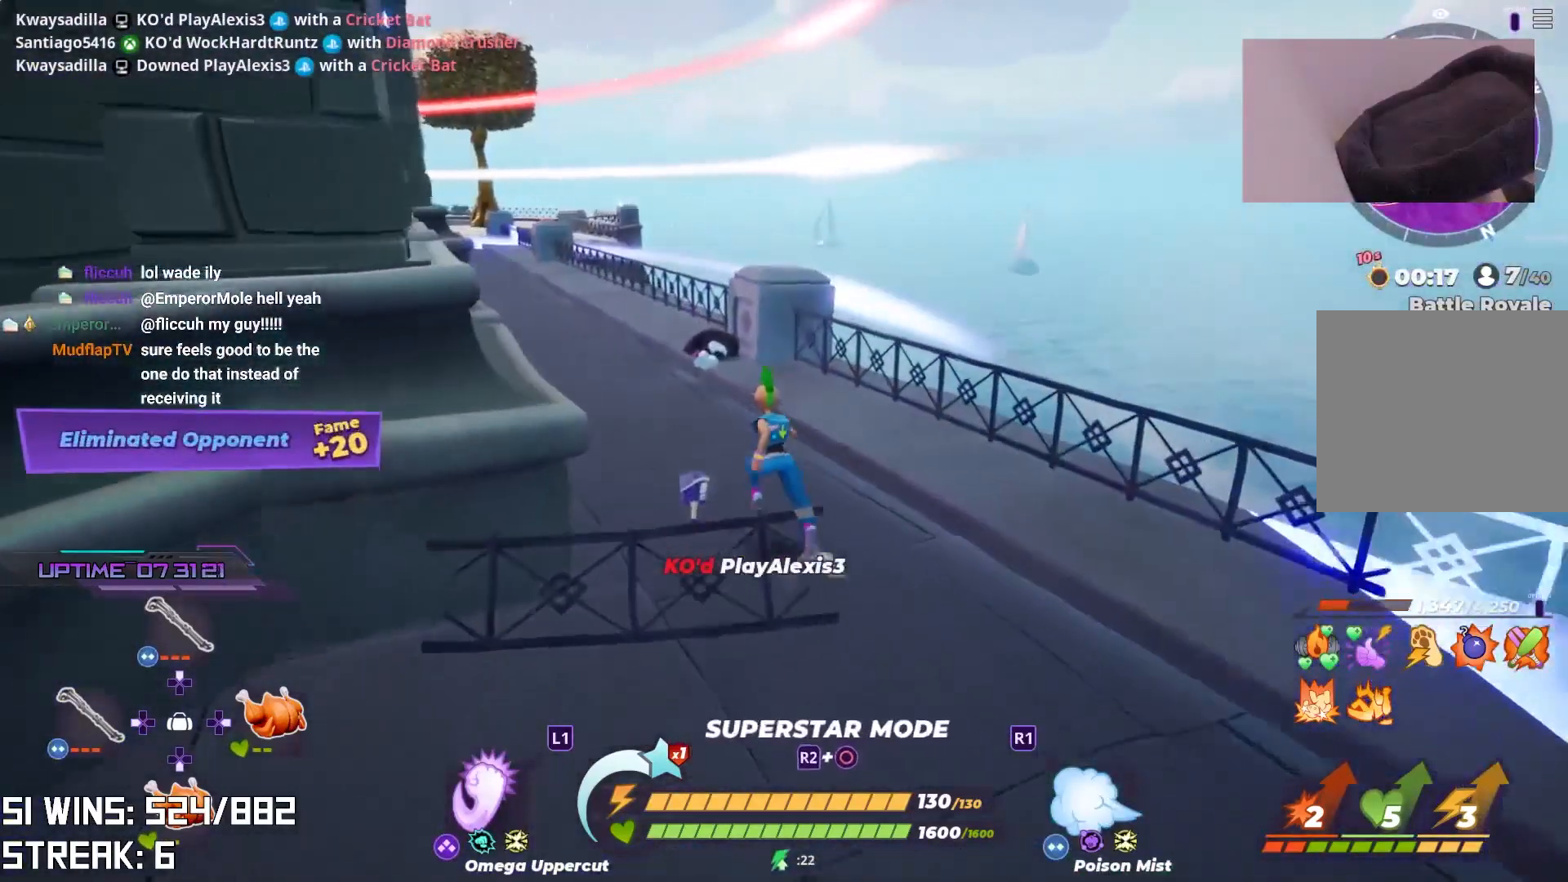
Gameplay with a controller (PlayStation layout); each line is a JSON object with the inputs held at the frame after it (dt_ms = milliseconds from this image to that frame). "events" lists button and stick changes between this image and that frame as [ms after this image, input, new state], when the widget could be followed in between.
{"dt_ms": 1000, "buttons": [], "left_stick": "center", "right_stick": "center", "events": [[67, "left_stick", "left"], [150, "left_stick", "center"], [183, "CIRCLE", "down"], [317, "CIRCLE", "up"]]}
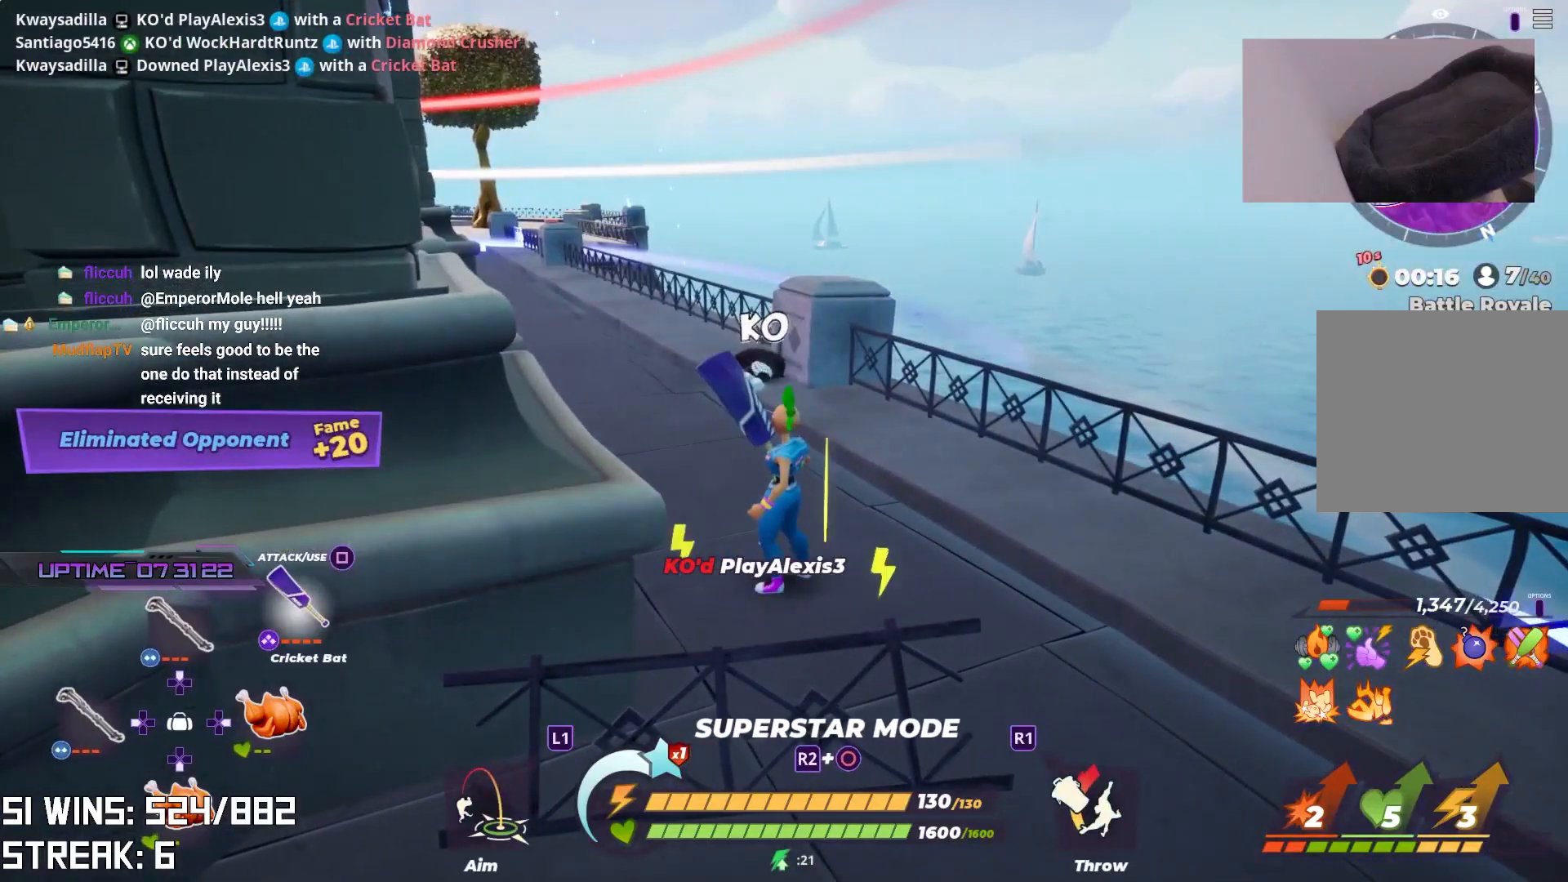
{"dt_ms": 500, "buttons": [], "left_stick": "center", "right_stick": "center", "events": []}
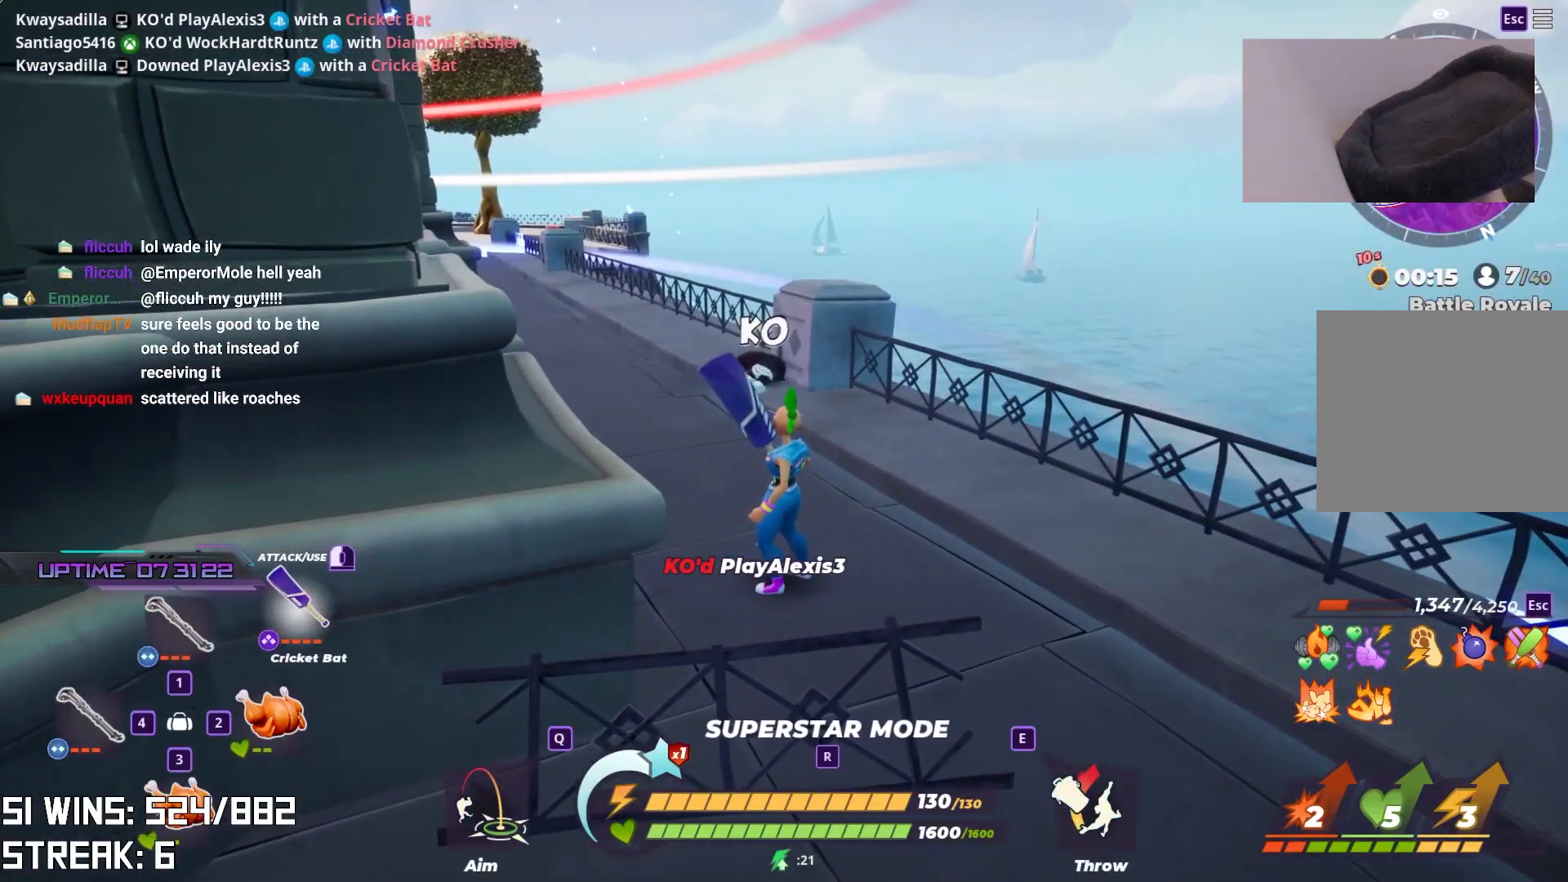
{"dt_ms": 500, "buttons": [], "left_stick": "center", "right_stick": "center", "events": []}
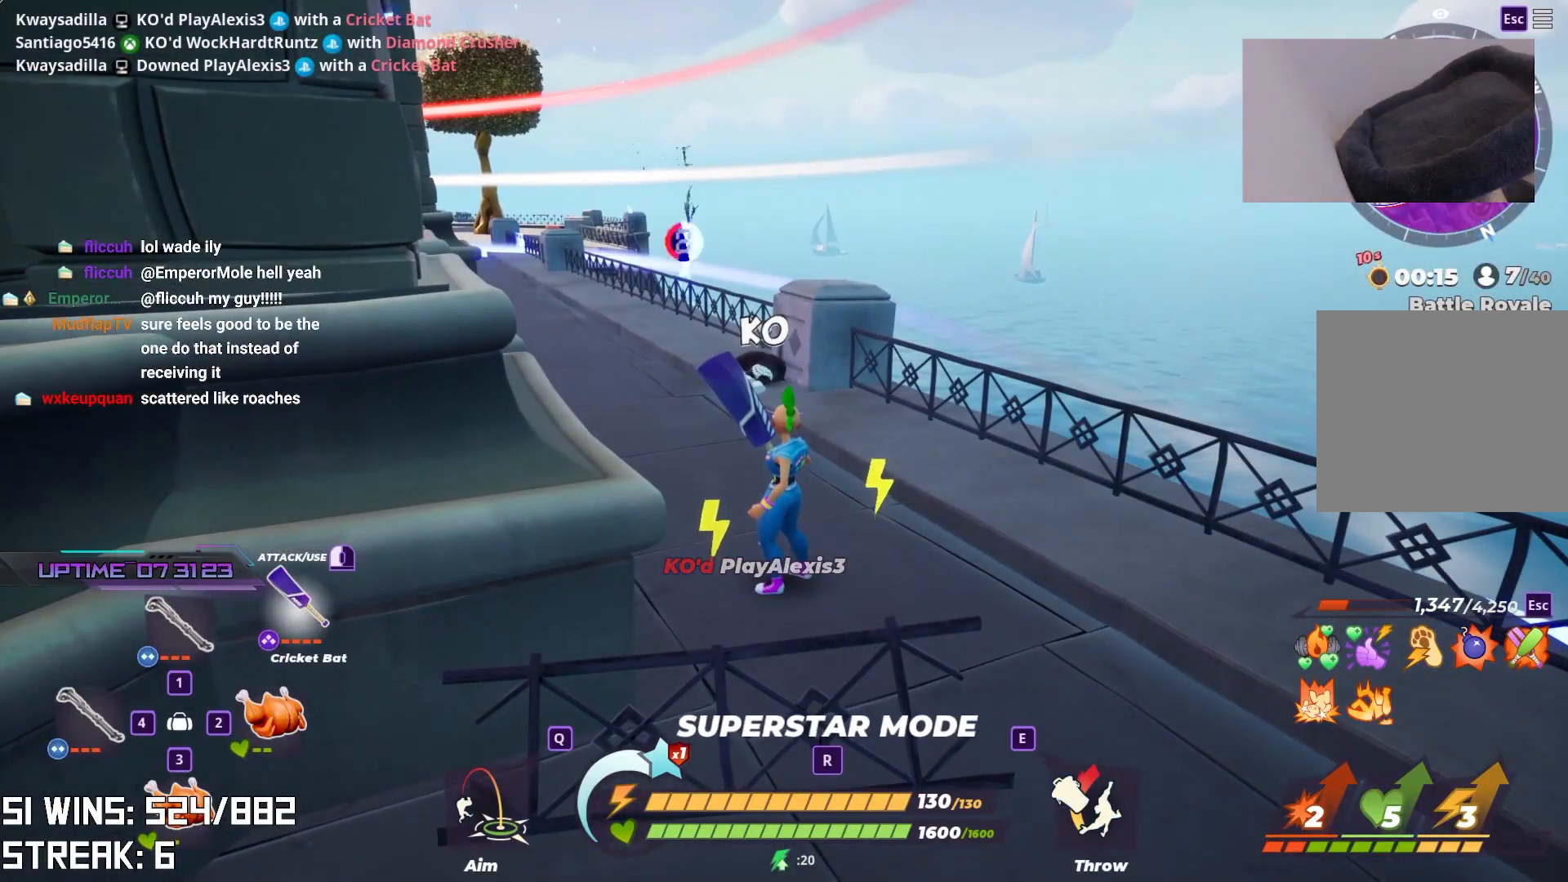
{"dt_ms": 500, "buttons": [], "left_stick": "up", "right_stick": "center", "events": [[50, "SQUARE", "down"], [50, "left_stick", "up-right"], [150, "left_stick", "up"], [350, "SQUARE", "up"]]}
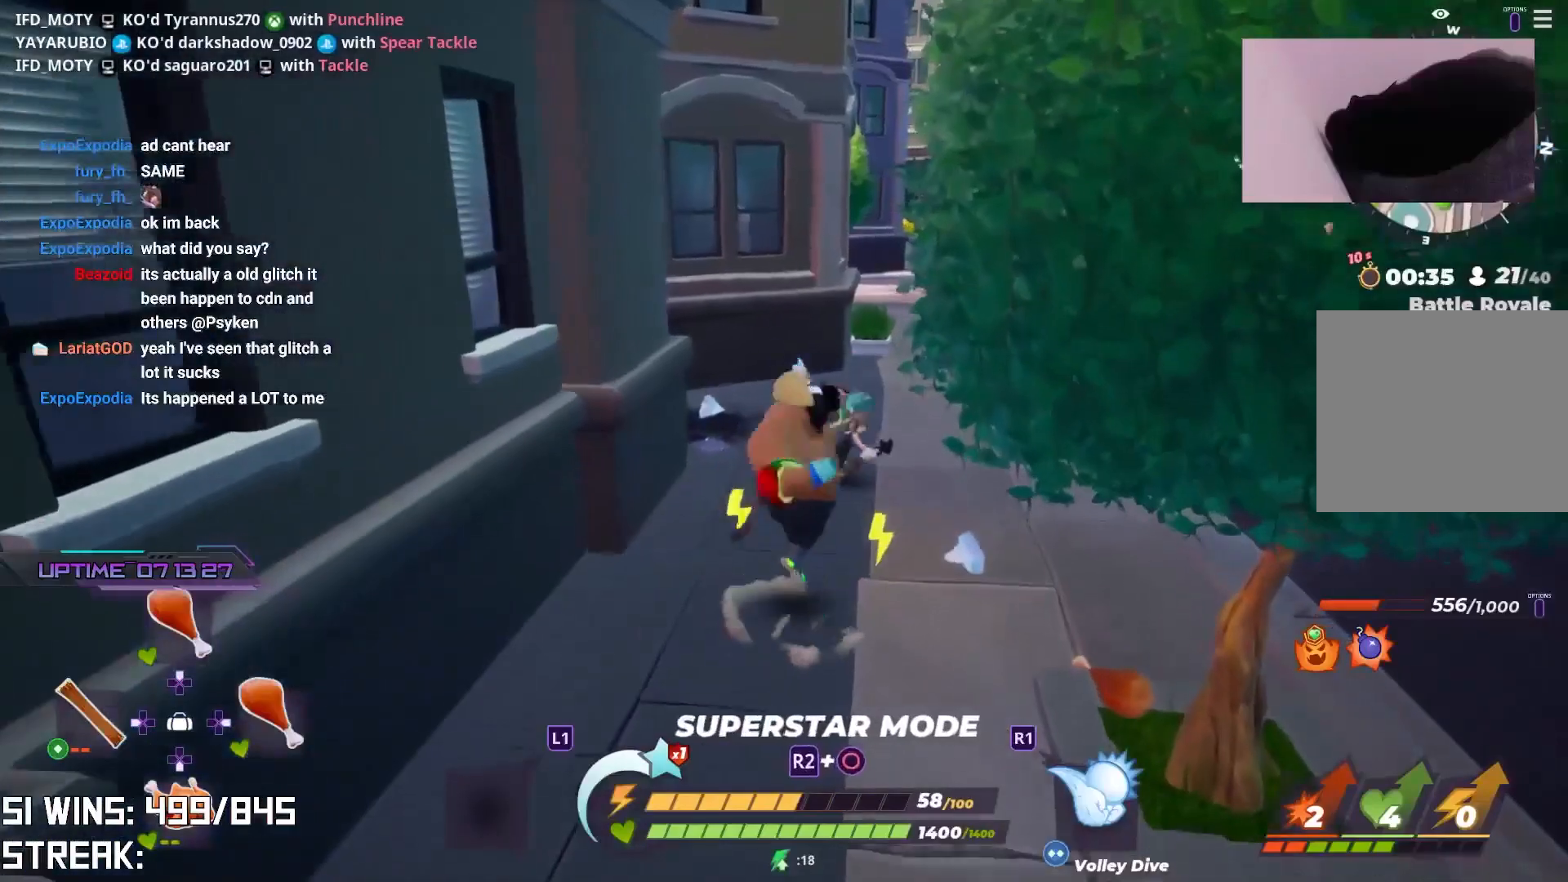
{"dt_ms": 500, "buttons": [], "left_stick": "up", "right_stick": "center", "events": [[283, "right_stick", "right"], [400, "right_stick", "center"]]}
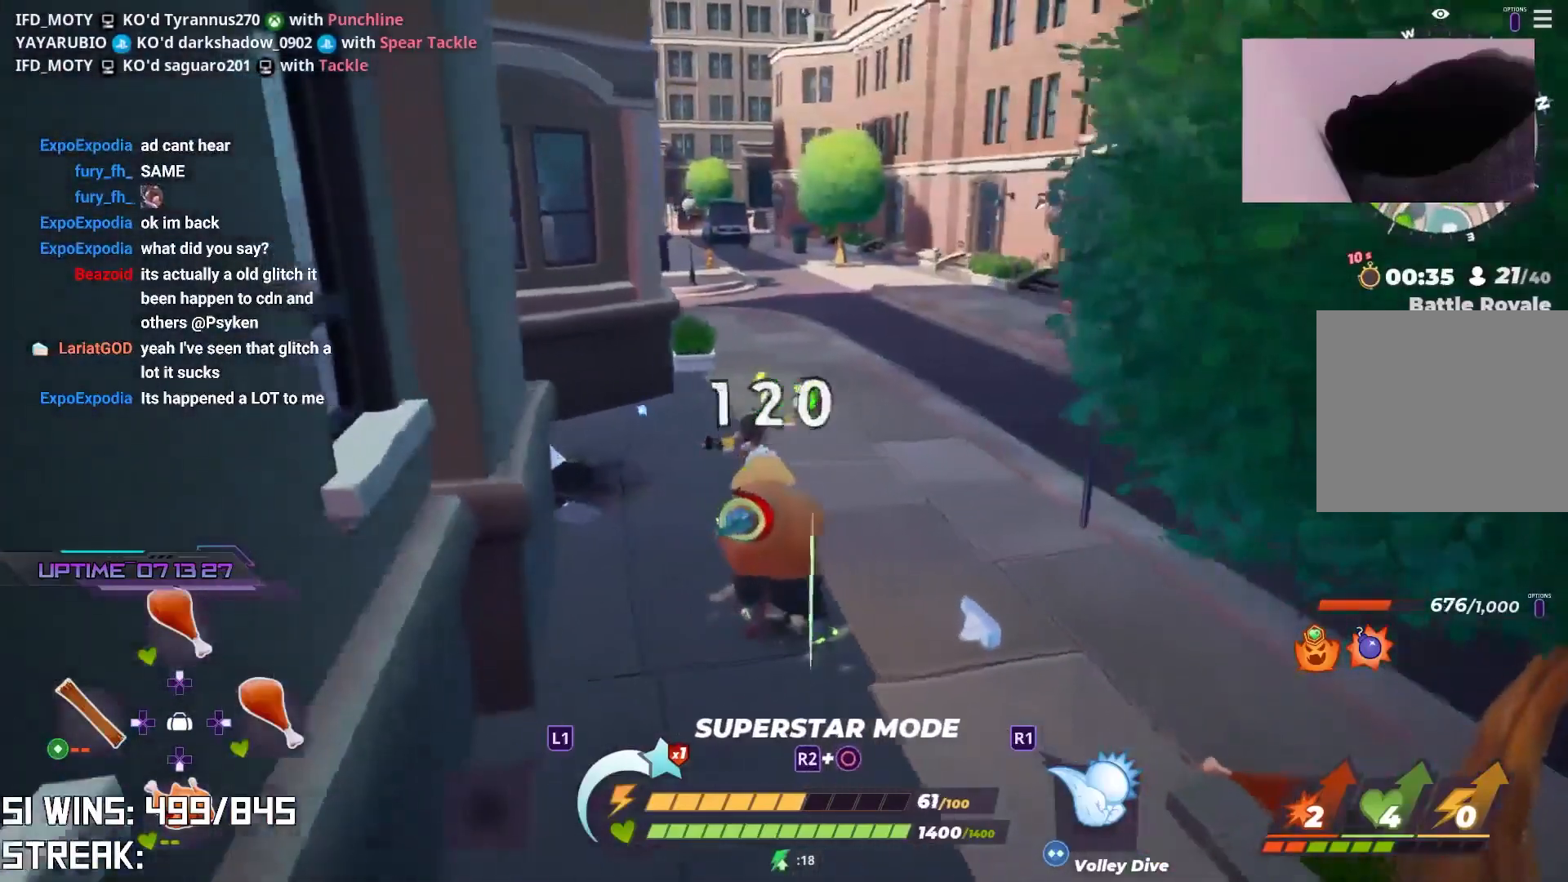
{"dt_ms": 500, "buttons": [], "left_stick": "center", "right_stick": "left", "events": [[183, "L2", "down"], [383, "L2", "up"], [400, "right_stick", "left"], [450, "left_stick", "center"]]}
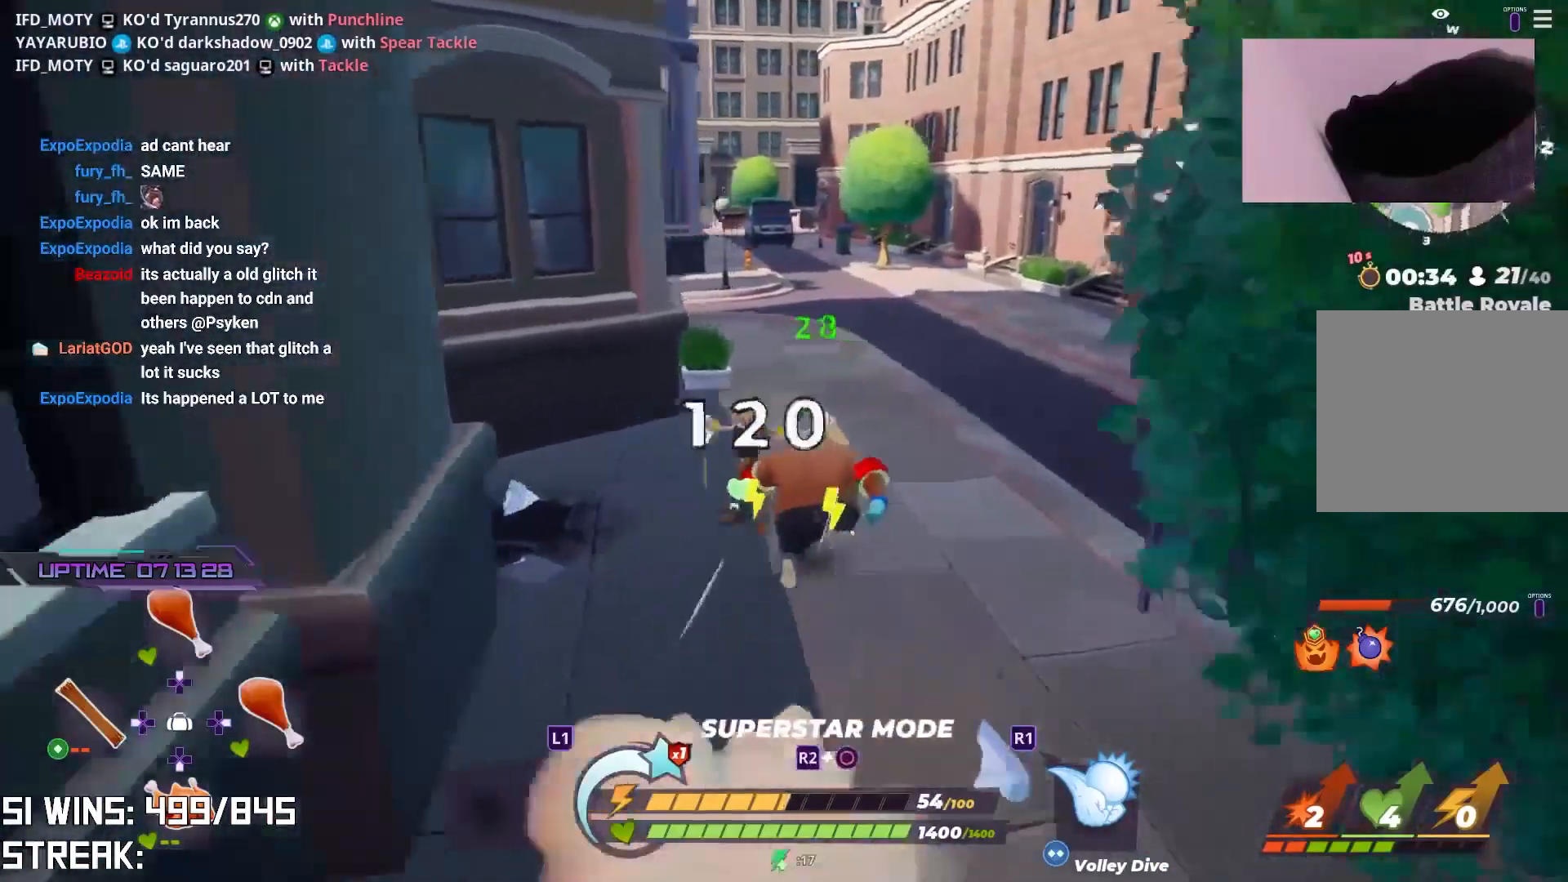
{"dt_ms": 500, "buttons": [], "left_stick": "left", "right_stick": "center", "events": [[83, "left_stick", "down"], [183, "right_stick", "up-left"], [217, "left_stick", "down-left"], [383, "right_stick", "center"], [467, "left_stick", "left"]]}
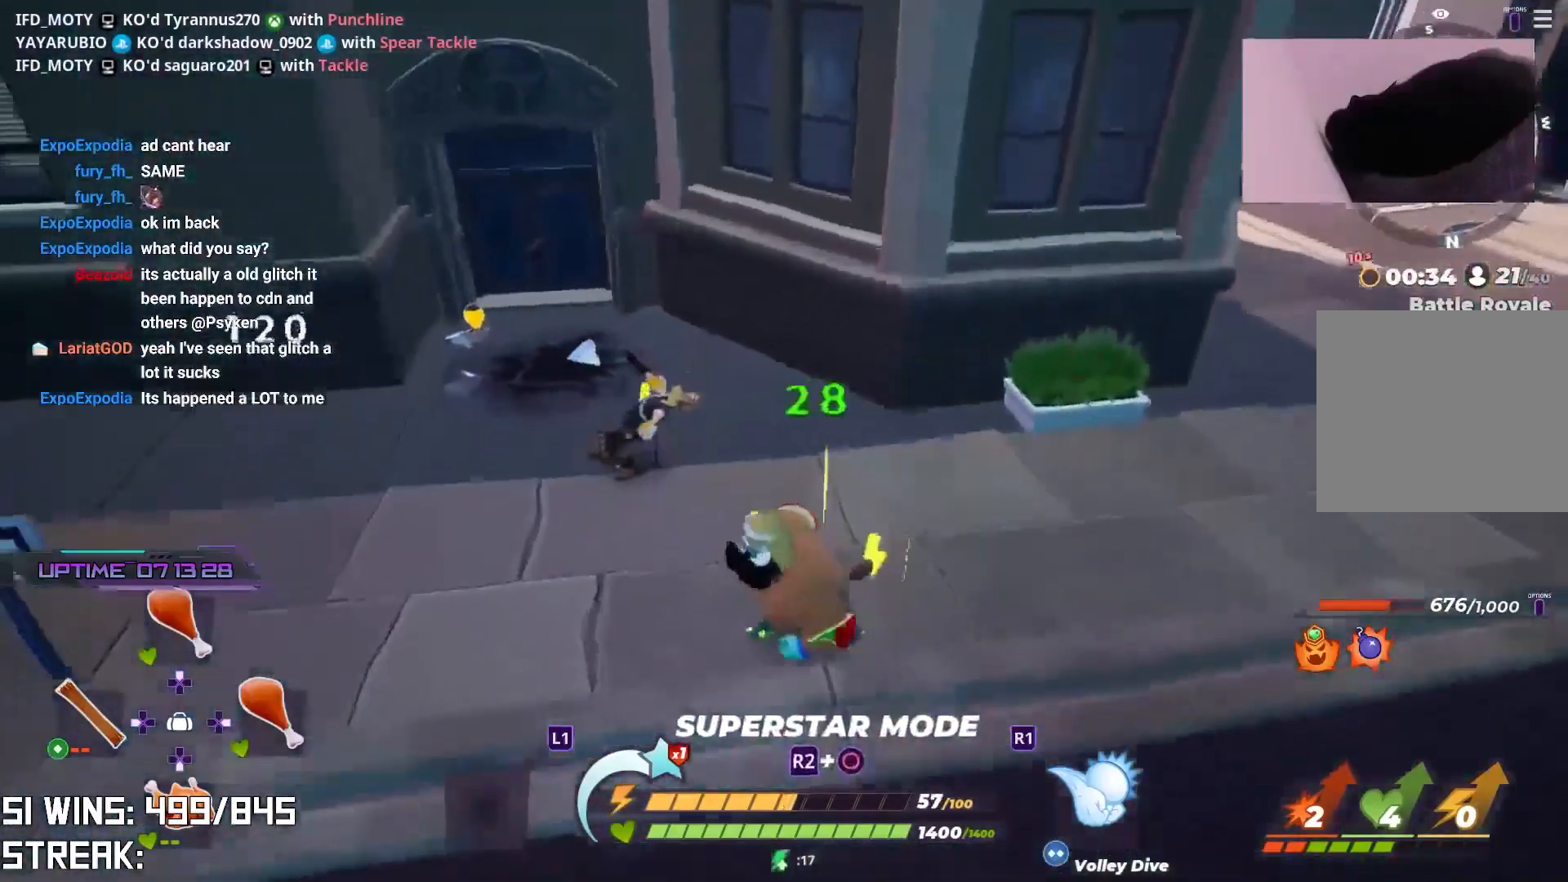
{"dt_ms": 500, "buttons": [], "left_stick": "up", "right_stick": "center", "events": [[33, "left_stick", "up-left"], [150, "SQUARE", "down"], [250, "left_stick", "up"], [267, "SQUARE", "up"]]}
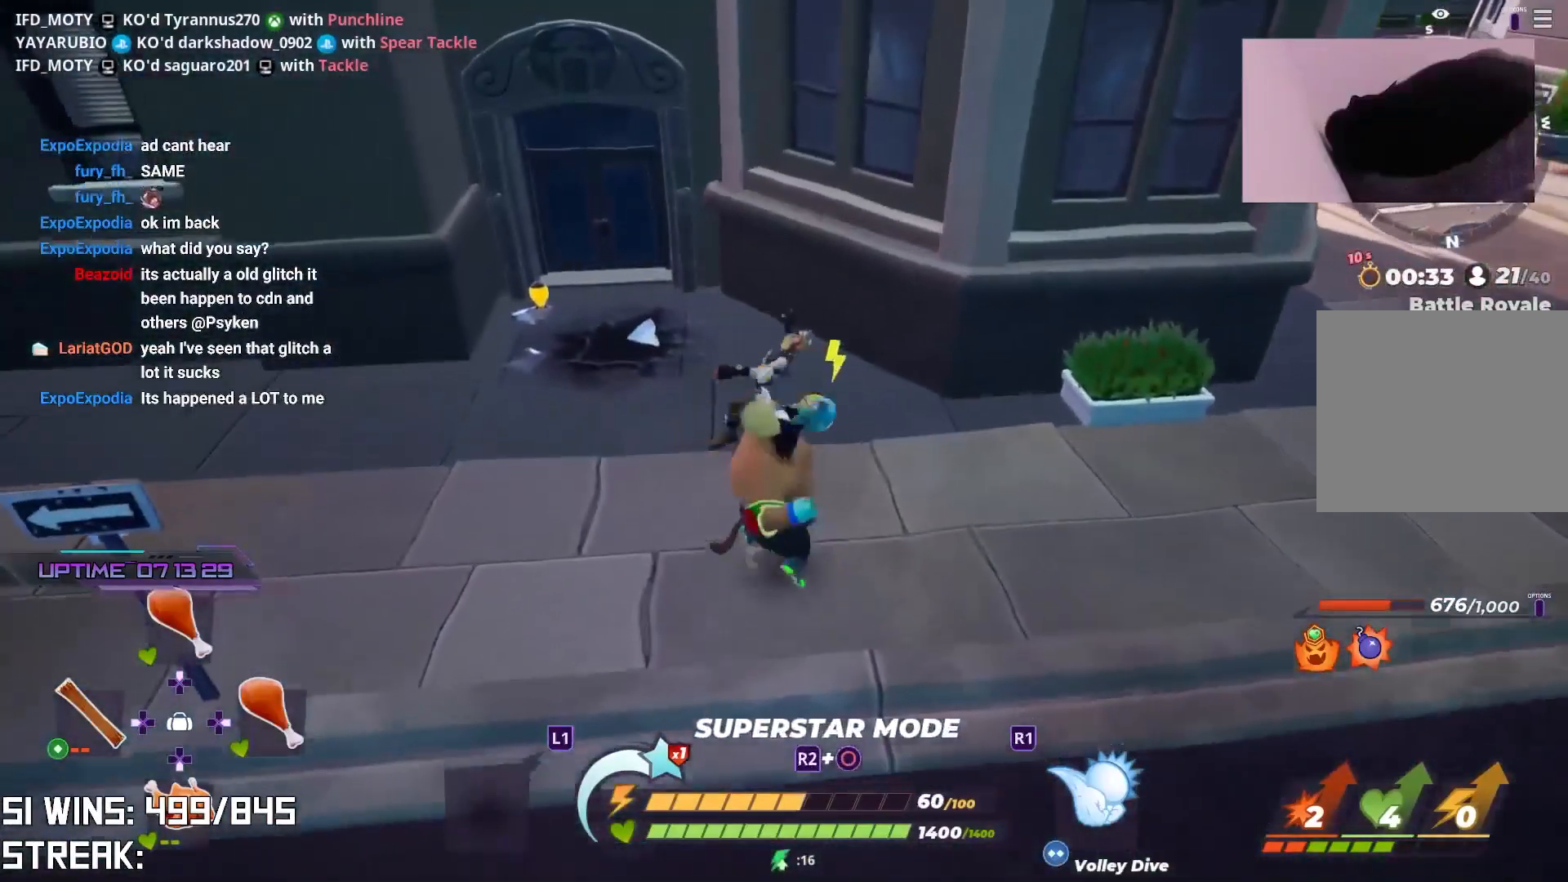
{"dt_ms": 500, "buttons": [], "left_stick": "center", "right_stick": "center", "events": [[133, "TRIANGLE", "down"], [250, "TRIANGLE", "up"], [483, "left_stick", "center"]]}
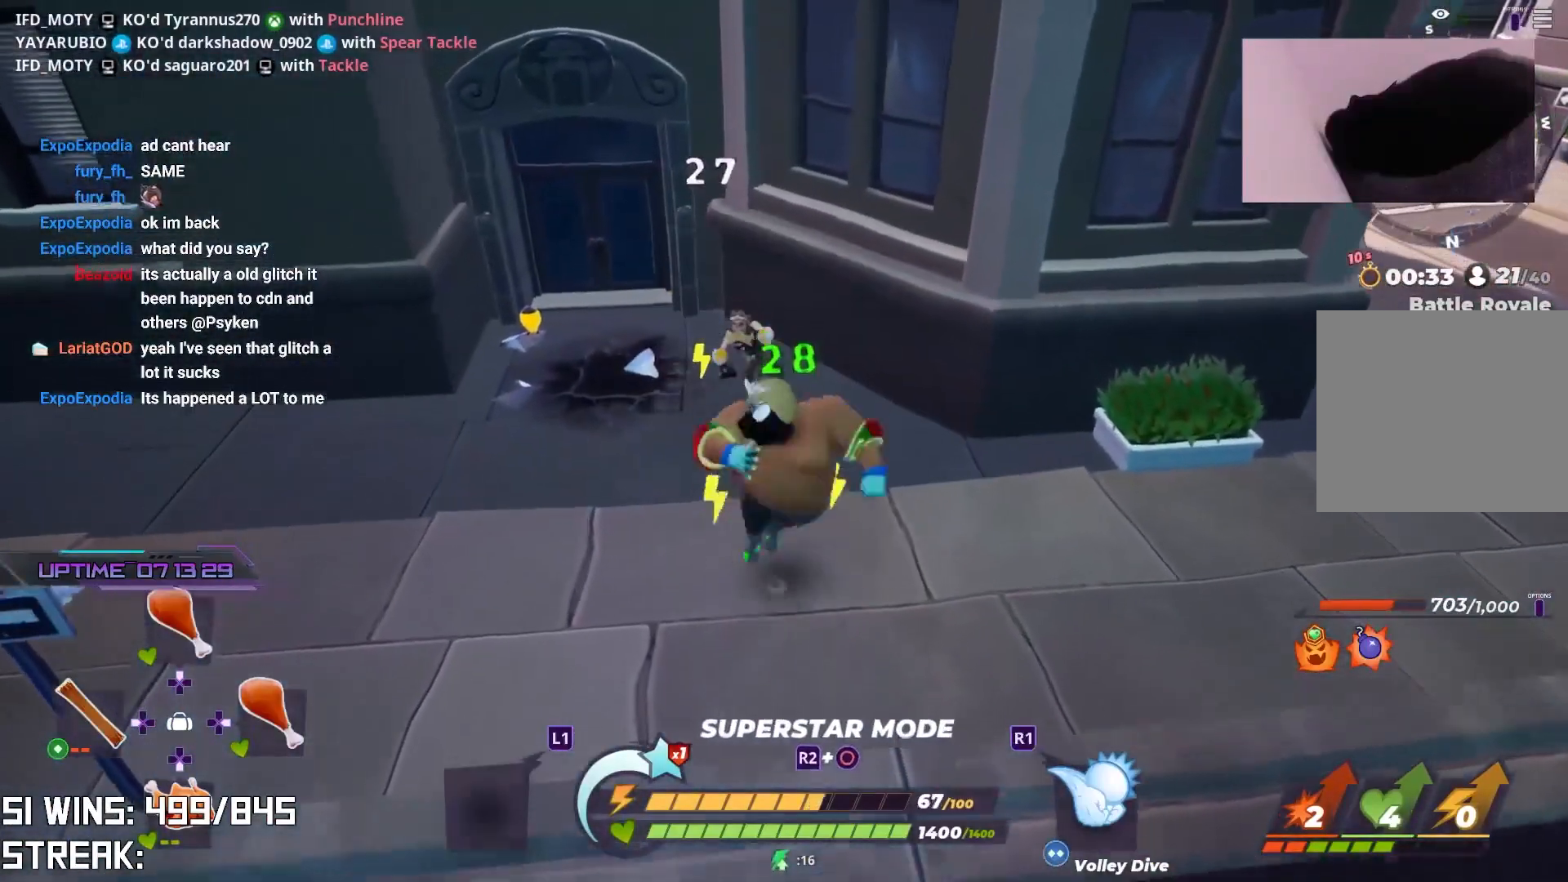
{"dt_ms": 500, "buttons": [], "left_stick": "center", "right_stick": "center", "events": [[117, "left_stick", "up-left"], [433, "left_stick", "center"]]}
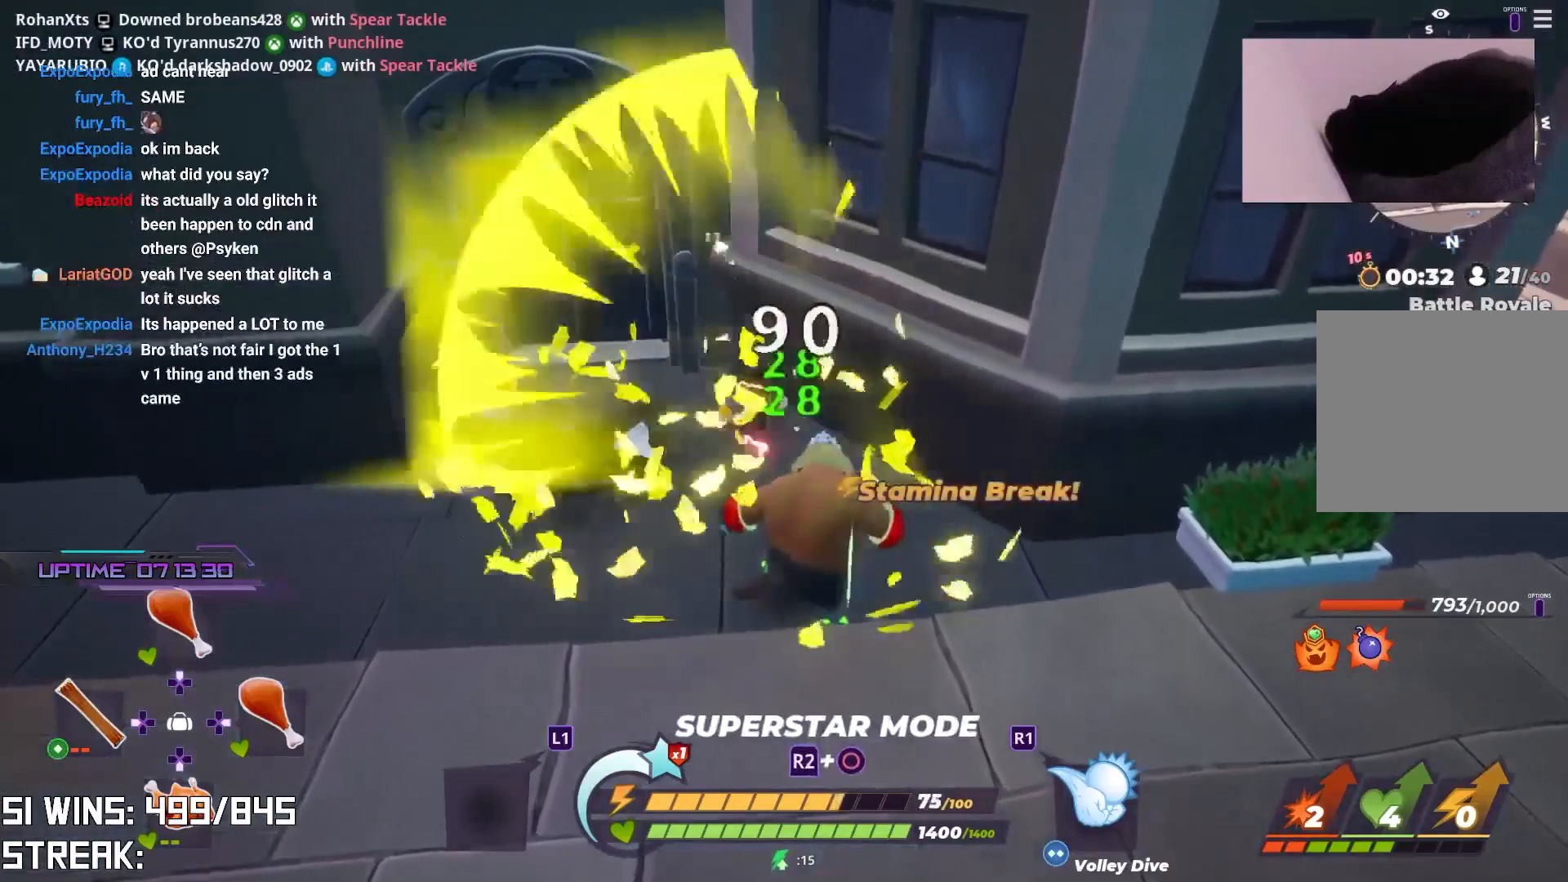
{"dt_ms": 500, "buttons": ["L2"], "left_stick": "up-left", "right_stick": "center", "events": [[133, "left_stick", "up-left"], [417, "L2", "down"]]}
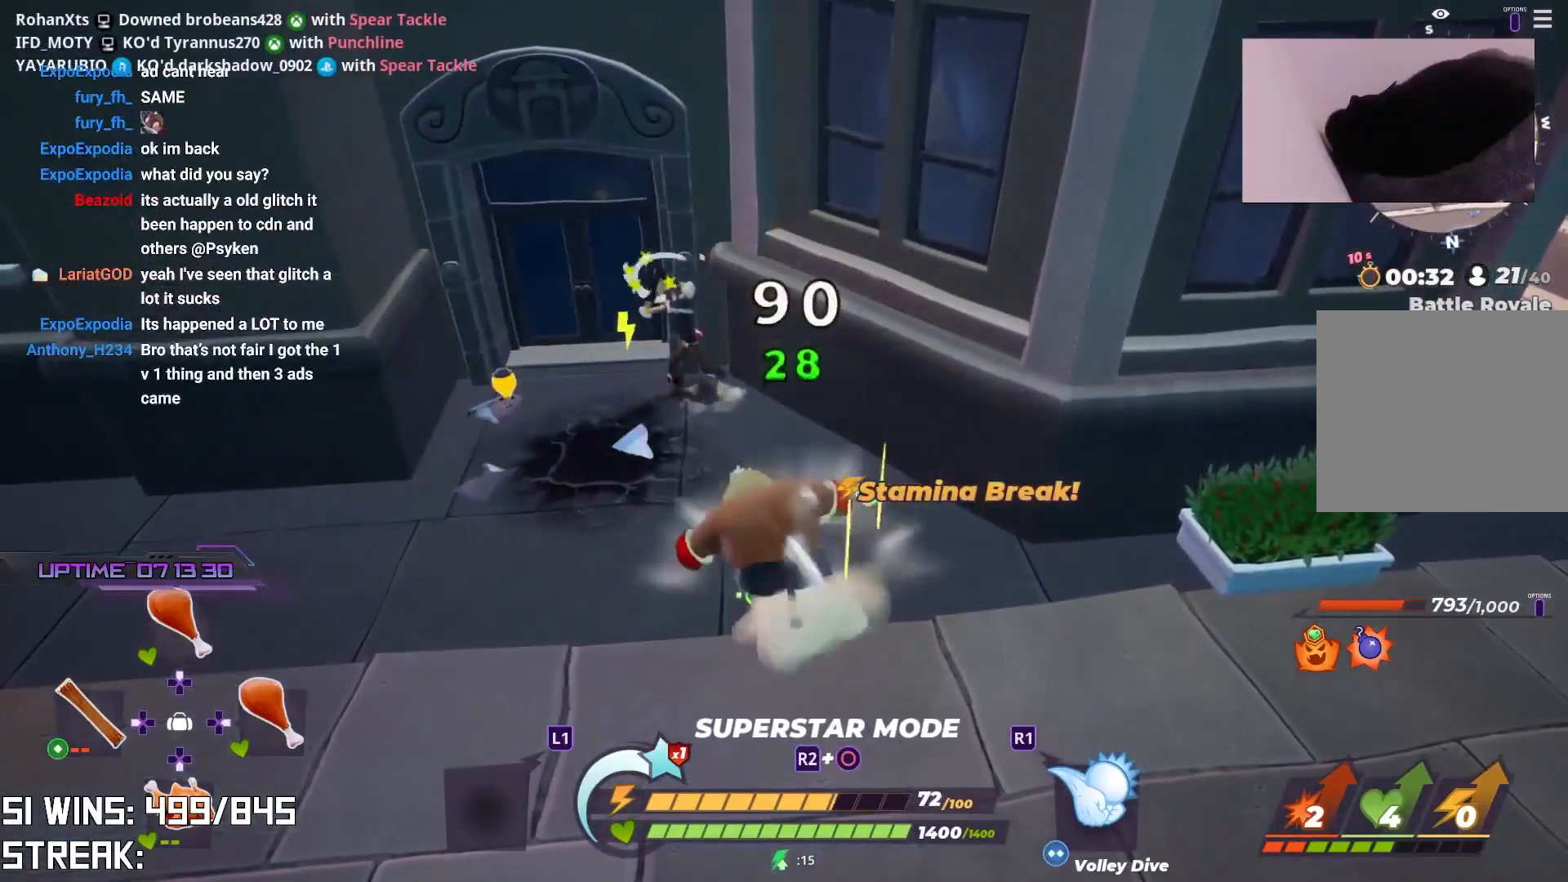
{"dt_ms": 500, "buttons": ["L2"], "left_stick": "up-left", "right_stick": "left", "events": [[150, "TRIANGLE", "down"], [333, "TRIANGLE", "up"], [483, "right_stick", "left"]]}
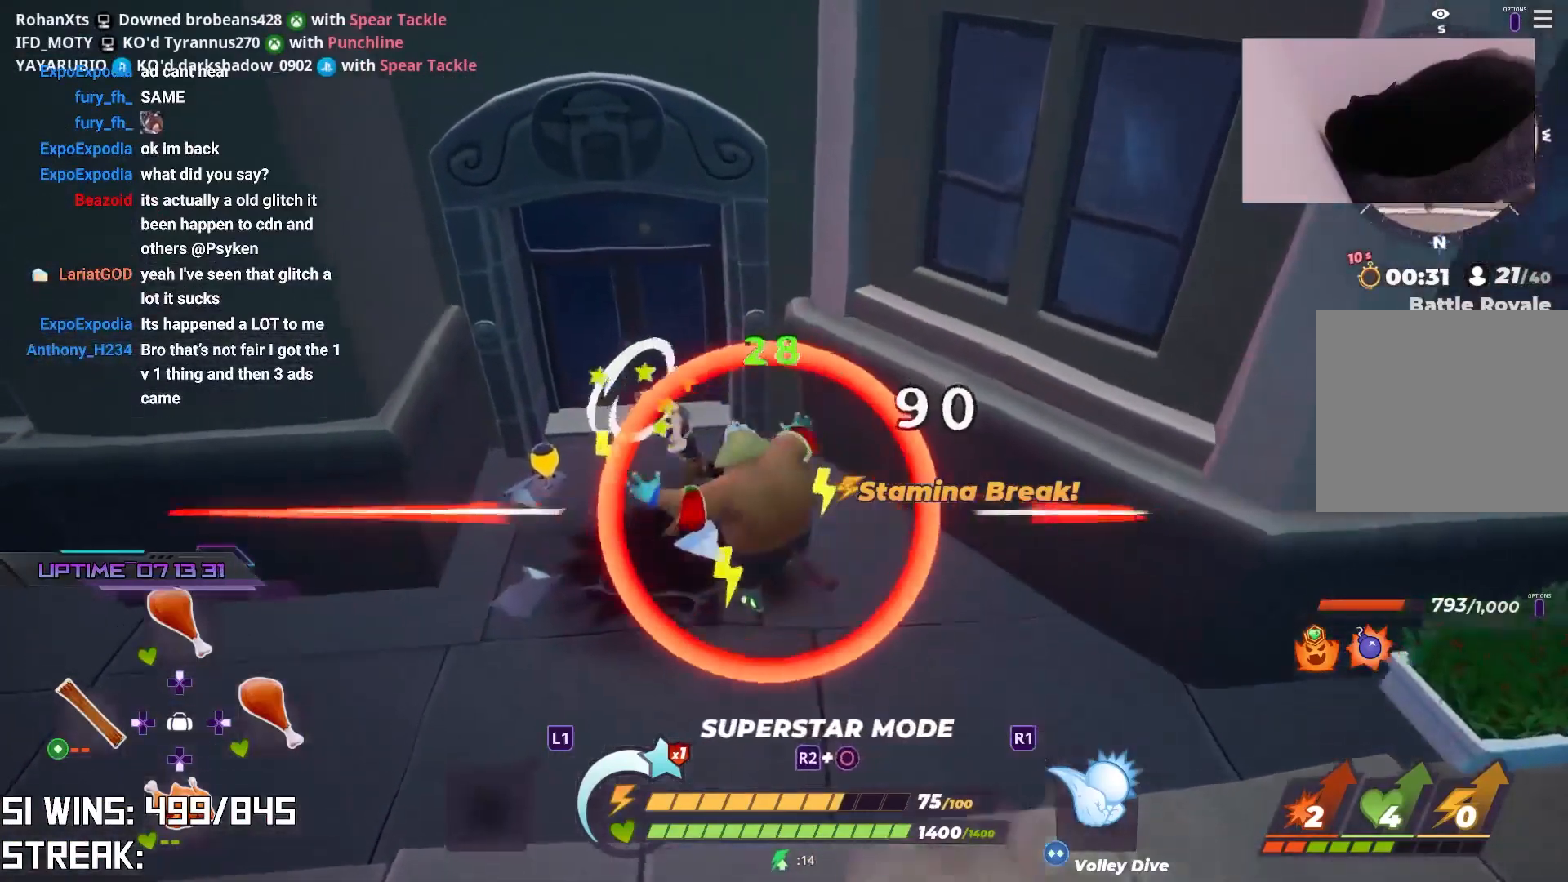
{"dt_ms": 500, "buttons": ["L2"], "left_stick": "up", "right_stick": "center", "events": [[117, "left_stick", "up"], [167, "right_stick", "center"], [350, "right_stick", "right"], [450, "right_stick", "center"]]}
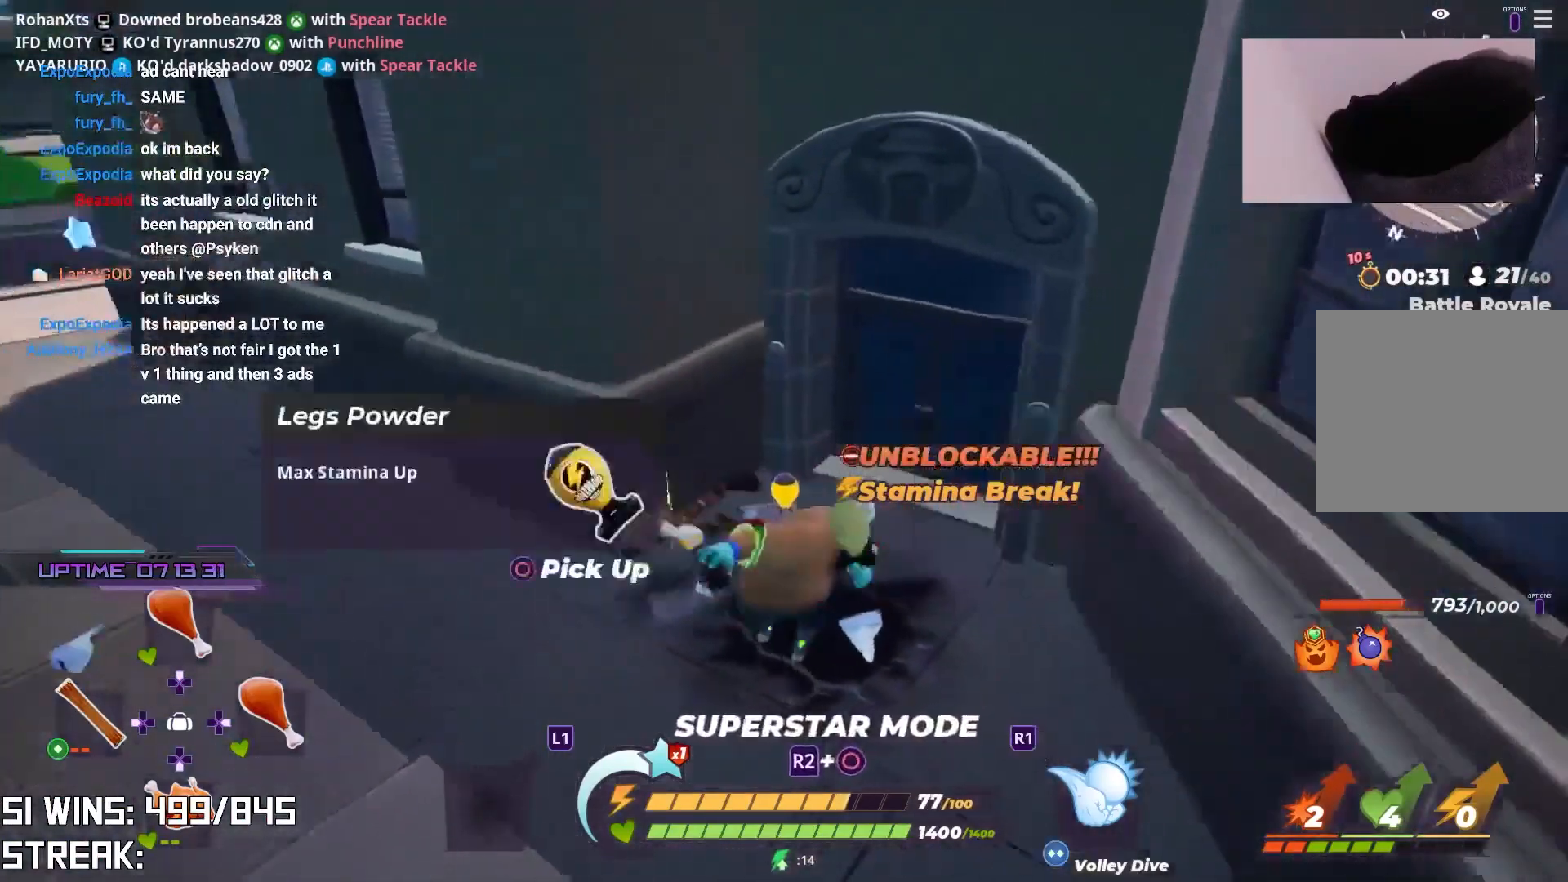
{"dt_ms": 500, "buttons": [], "left_stick": "center", "right_stick": "center", "events": [[67, "L2", "up"], [283, "left_stick", "center"]]}
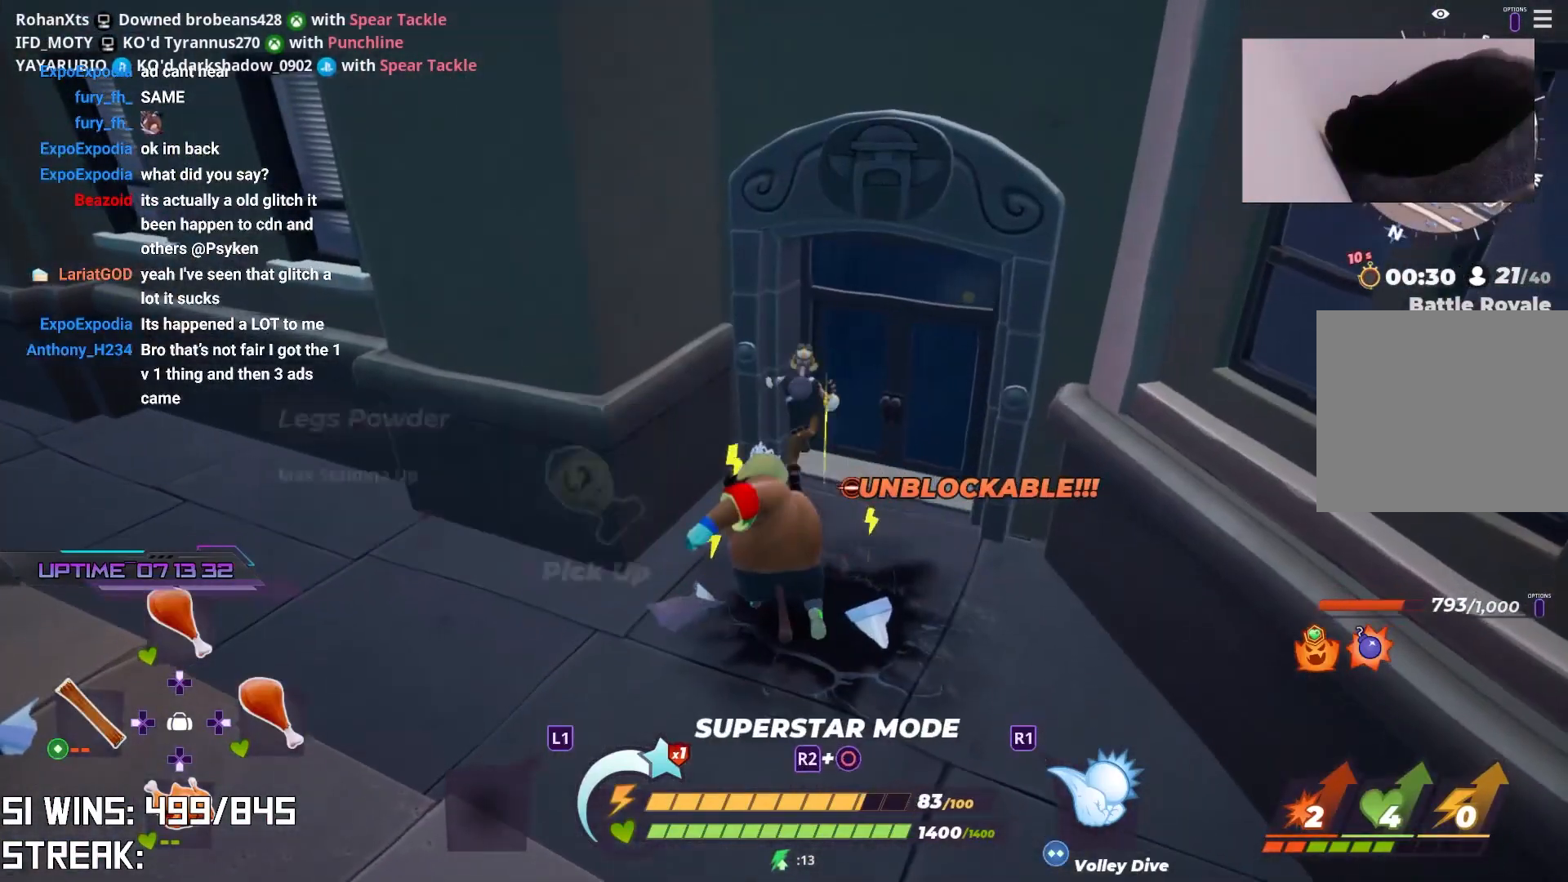
{"dt_ms": 500, "buttons": ["SQUARE"], "left_stick": "center", "right_stick": "center", "events": [[400, "SQUARE", "down"]]}
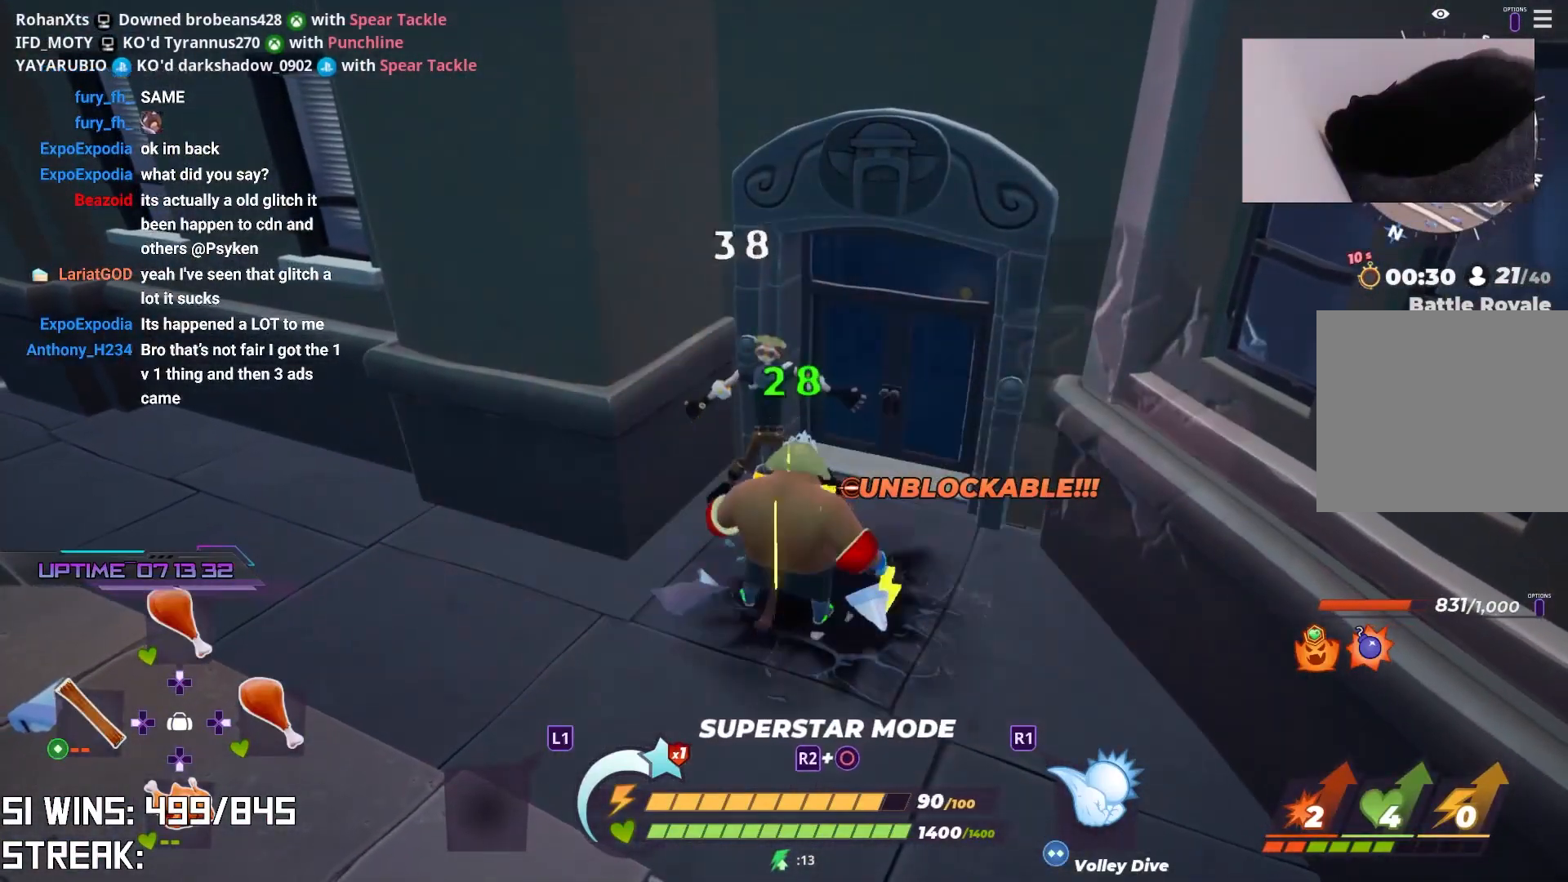
{"dt_ms": 500, "buttons": ["TRIANGLE"], "left_stick": "up-left", "right_stick": "center", "events": [[17, "SQUARE", "up"], [267, "left_stick", "up-left"], [300, "TRIANGLE", "down"], [367, "TRIANGLE", "up"], [450, "TRIANGLE", "down"]]}
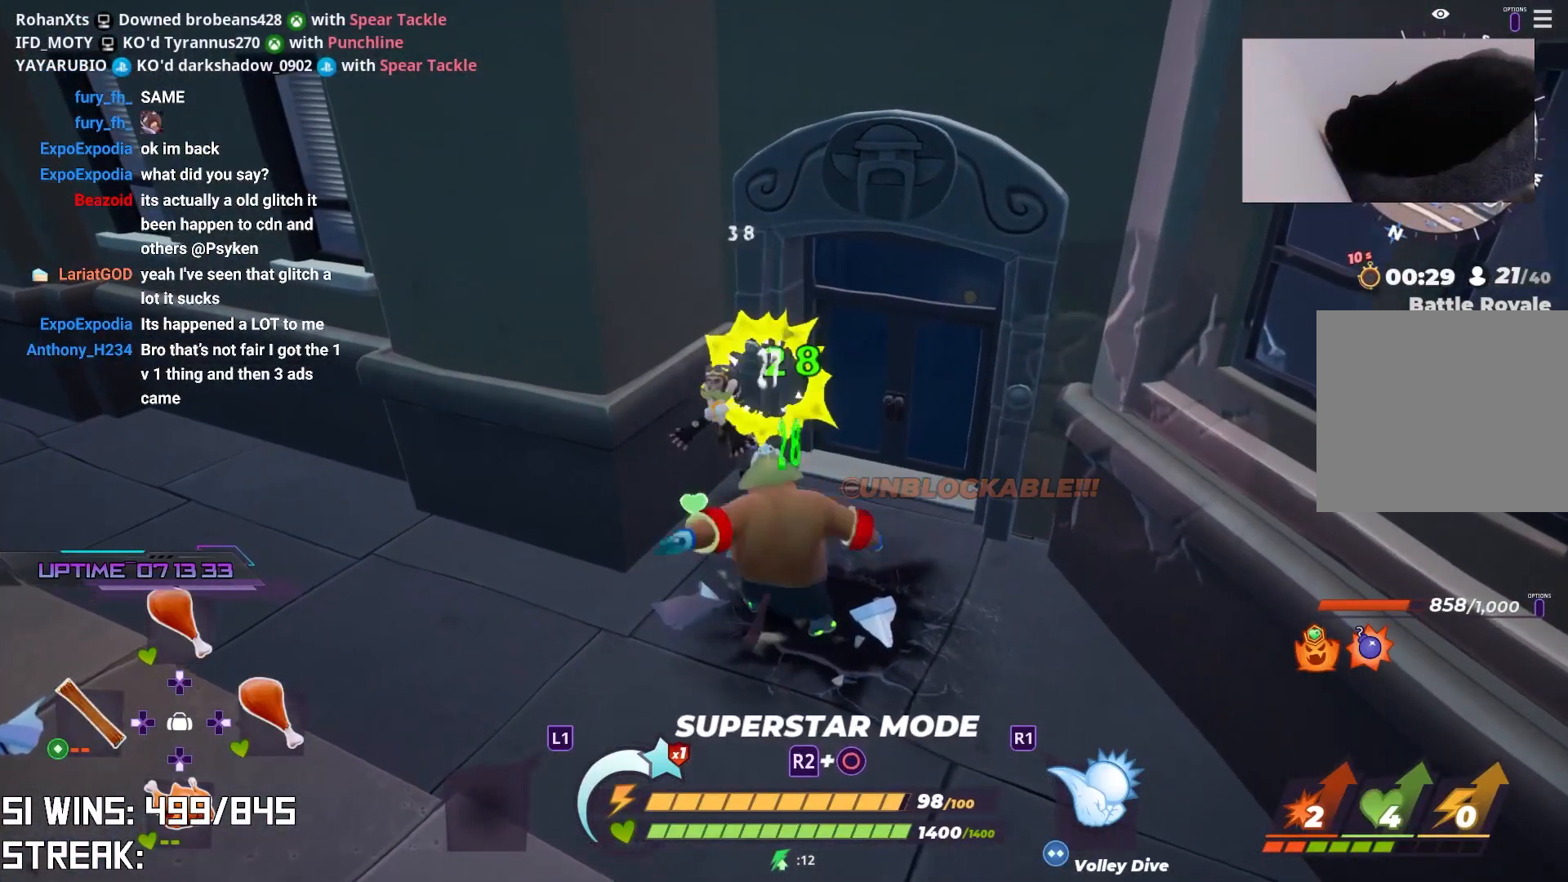
{"dt_ms": 500, "buttons": [], "left_stick": "center", "right_stick": "center", "events": [[17, "TRIANGLE", "up"], [233, "left_stick", "center"]]}
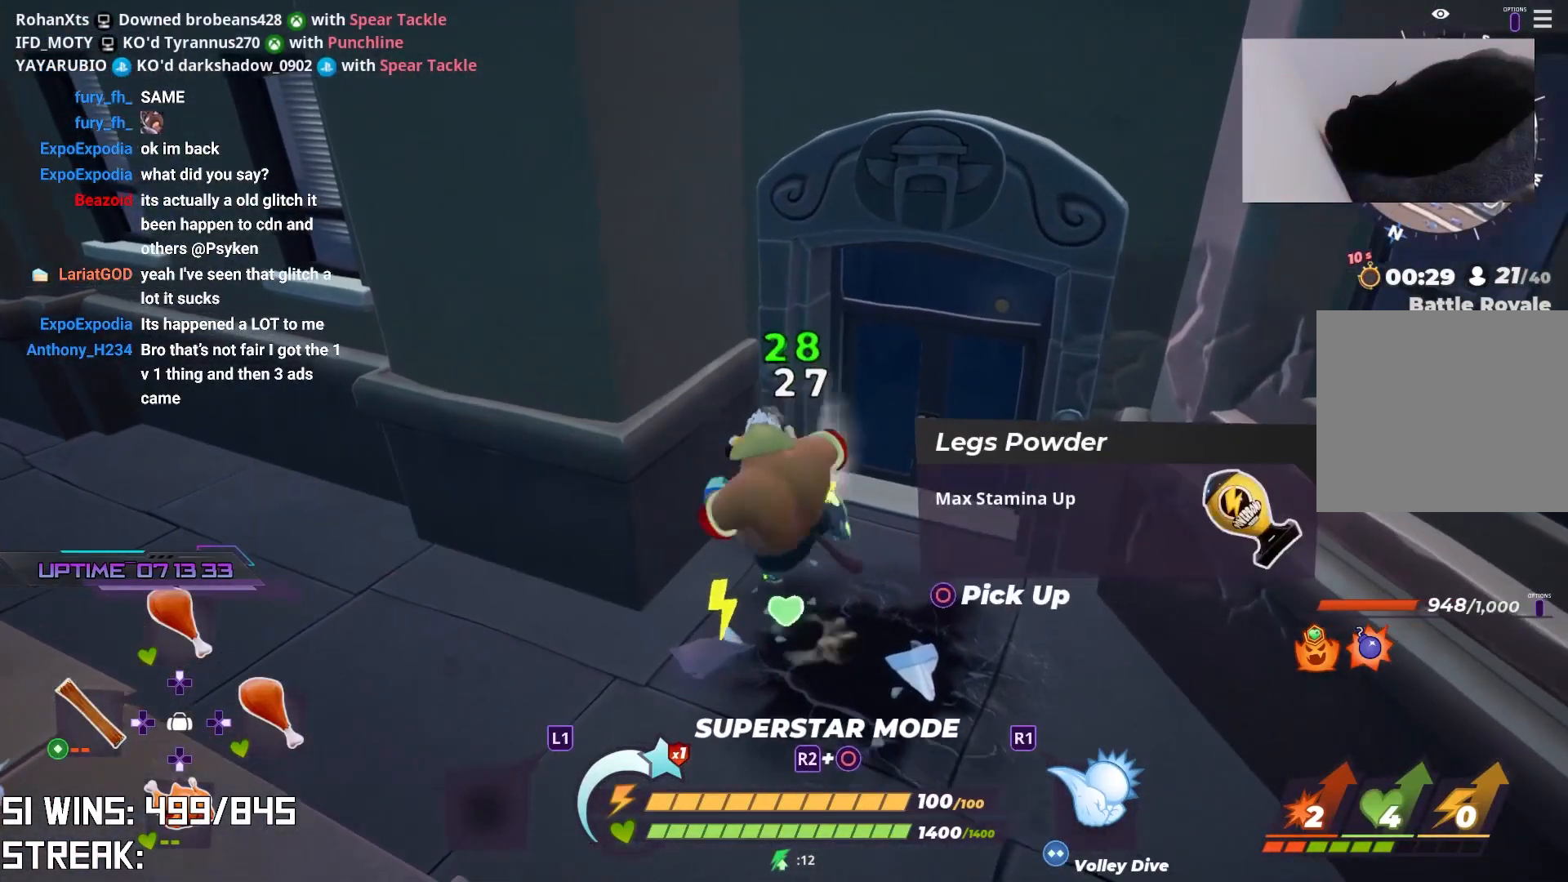
{"dt_ms": 500, "buttons": ["SQUARE"], "left_stick": "center", "right_stick": "center", "events": [[300, "SQUARE", "down"], [383, "SQUARE", "up"], [483, "SQUARE", "down"]]}
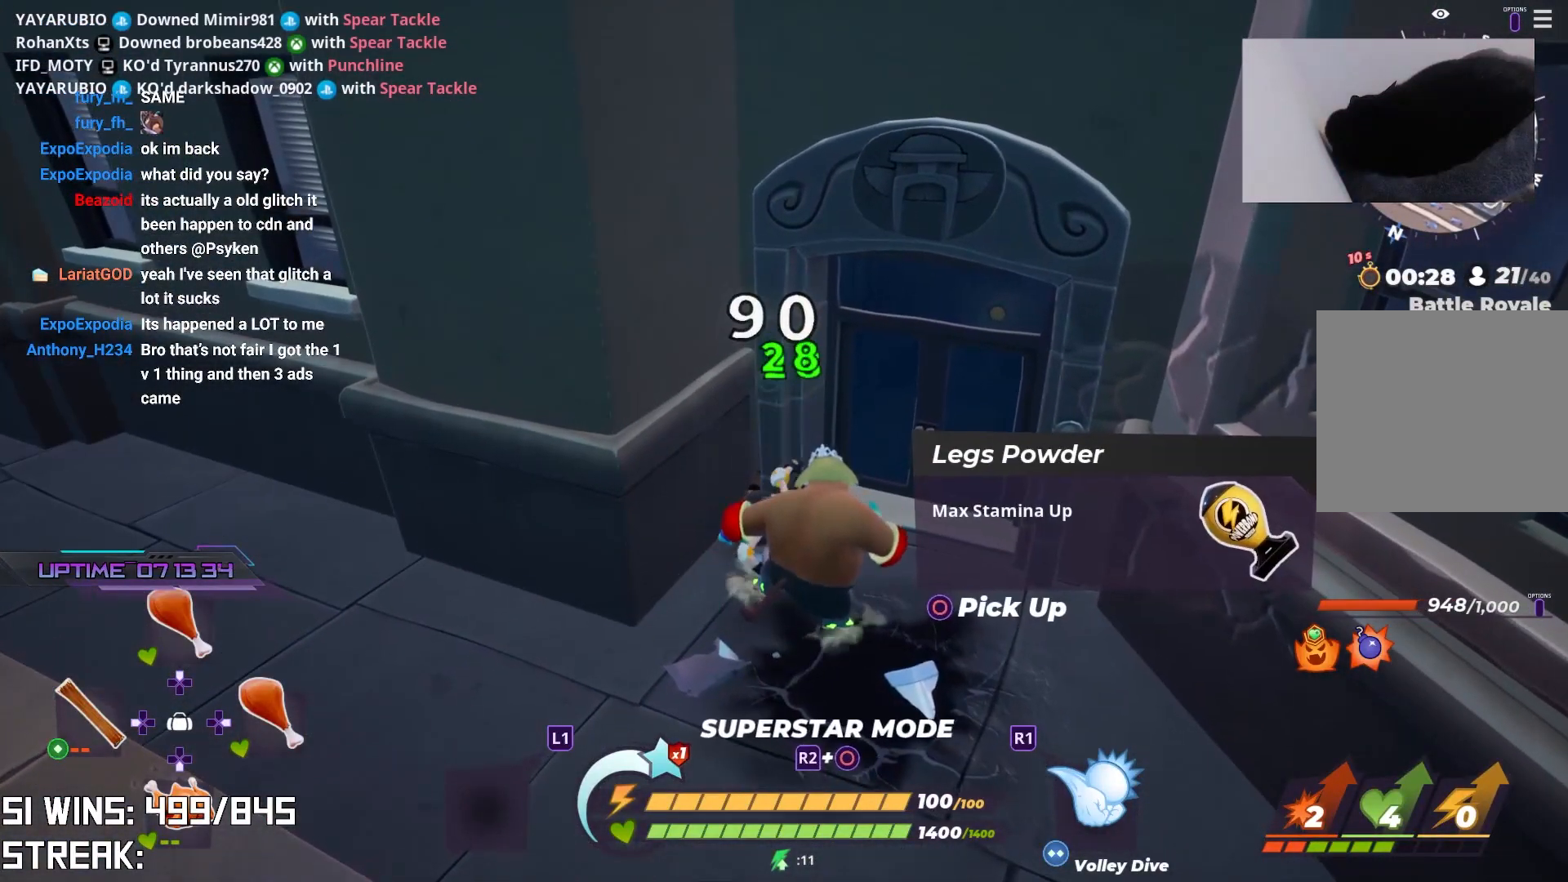
{"dt_ms": 500, "buttons": ["TRIANGLE"], "left_stick": "center", "right_stick": "center", "events": [[67, "SQUARE", "up"], [117, "SQUARE", "down"], [183, "SQUARE", "up"], [317, "TRIANGLE", "down"], [400, "TRIANGLE", "up"], [500, "TRIANGLE", "down"]]}
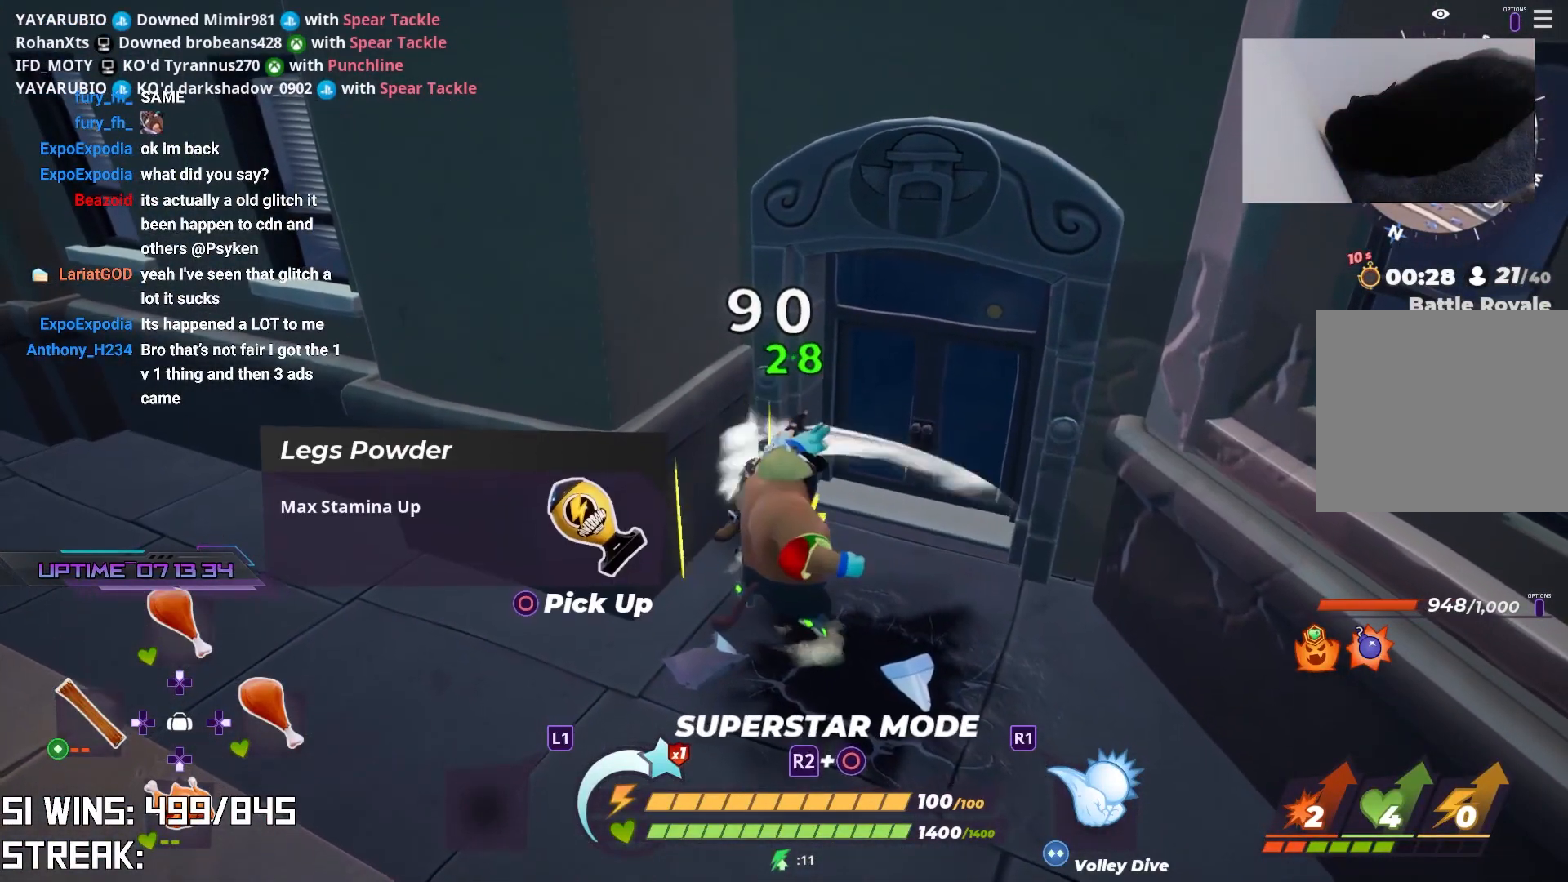
{"dt_ms": 500, "buttons": [], "left_stick": "center", "right_stick": "center", "events": [[50, "TRIANGLE", "up"], [117, "TRIANGLE", "down"], [200, "TRIANGLE", "up"]]}
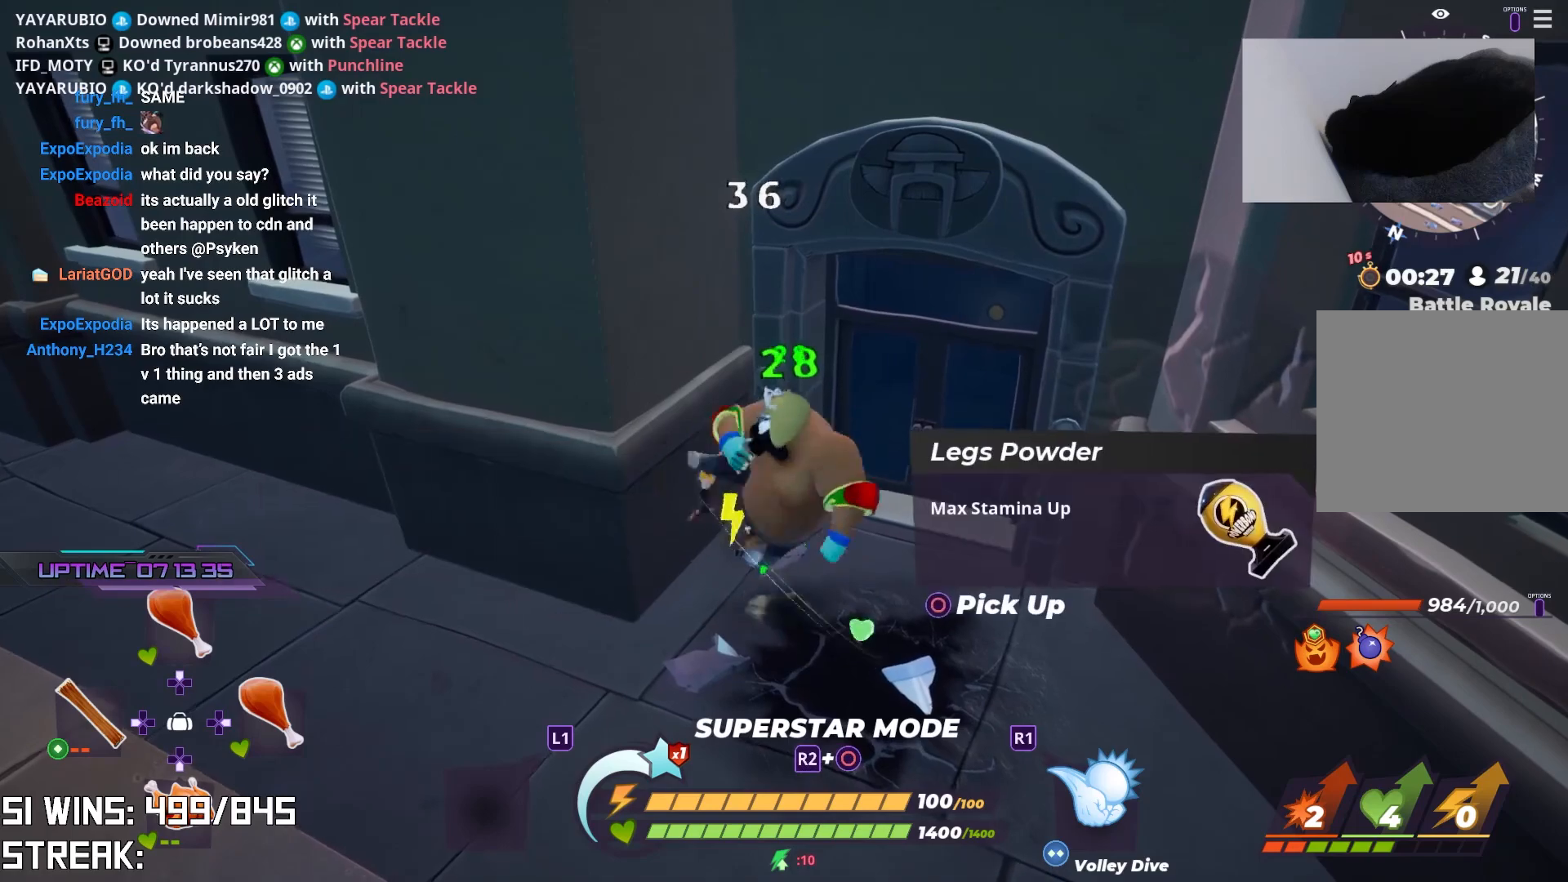
{"dt_ms": 500, "buttons": ["SQUARE"], "left_stick": "center", "right_stick": "center", "events": [[483, "SQUARE", "down"]]}
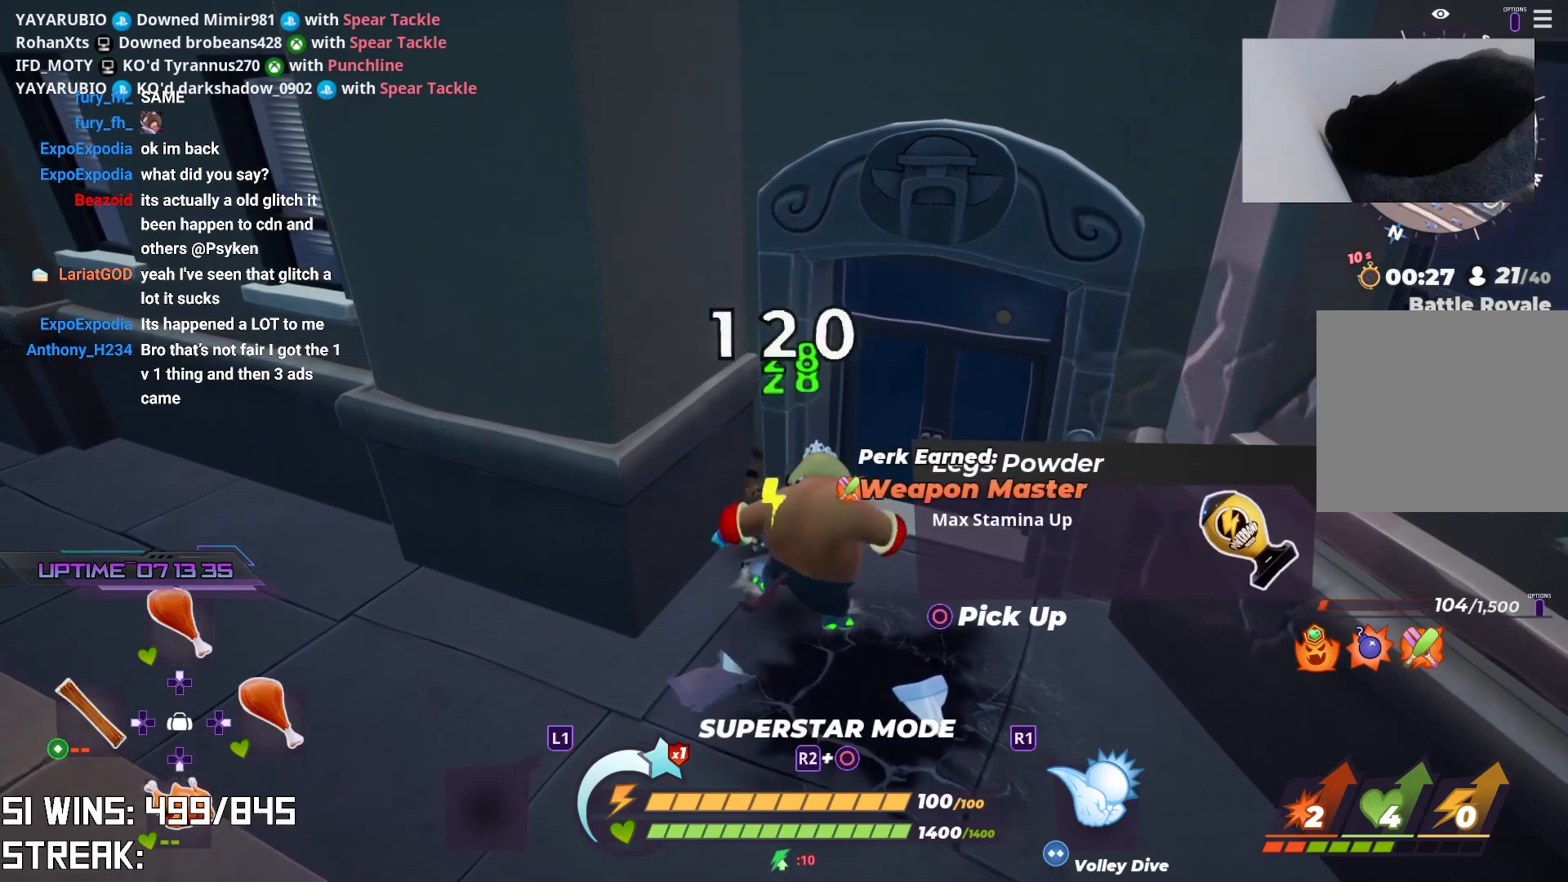
{"dt_ms": 500, "buttons": [], "left_stick": "center", "right_stick": "center", "events": [[67, "SQUARE", "up"], [150, "SQUARE", "down"], [233, "SQUARE", "up"], [300, "SQUARE", "down"], [400, "SQUARE", "up"]]}
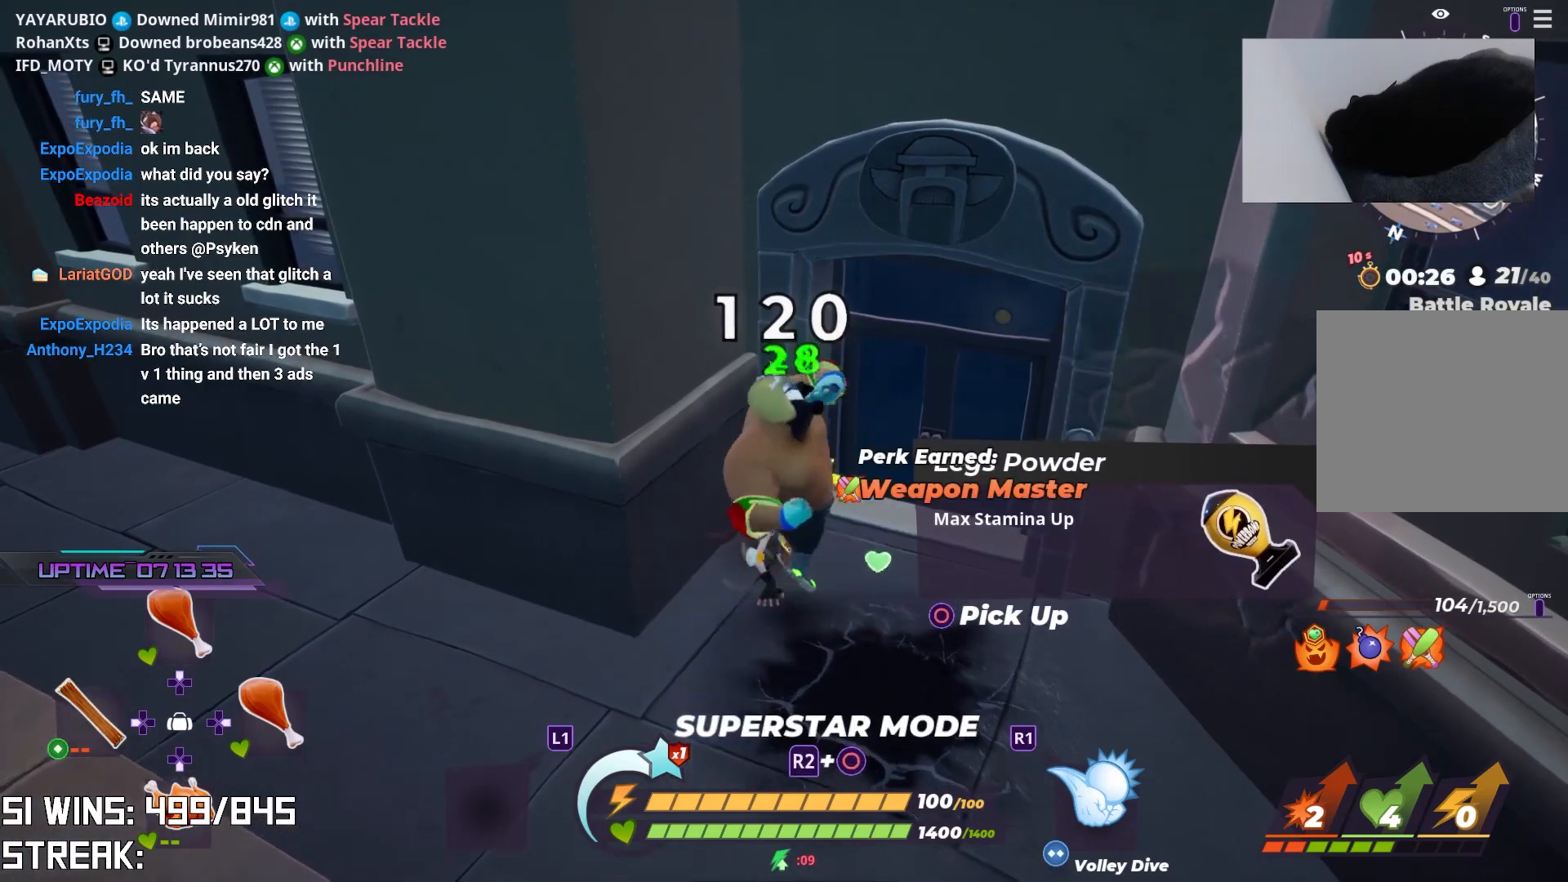
{"dt_ms": 500, "buttons": [], "left_stick": "center", "right_stick": "center", "events": [[33, "TRIANGLE", "down"], [83, "TRIANGLE", "up"], [167, "TRIANGLE", "down"], [233, "TRIANGLE", "up"], [317, "TRIANGLE", "down"], [383, "TRIANGLE", "up"]]}
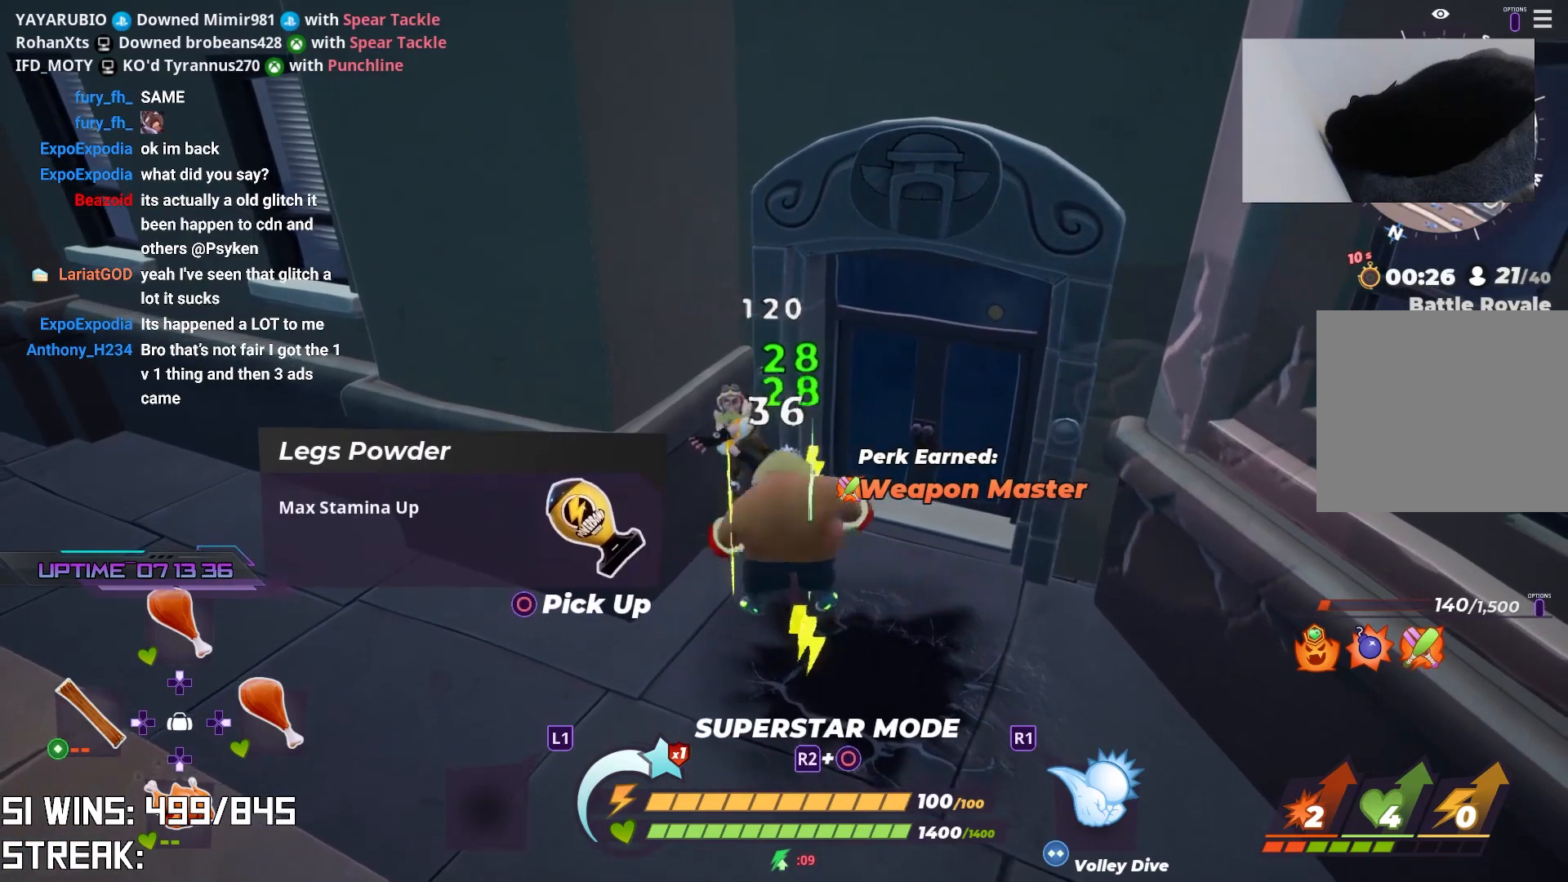
{"dt_ms": 500, "buttons": ["SQUARE"], "left_stick": "center", "right_stick": "center", "events": [[500, "SQUARE", "down"]]}
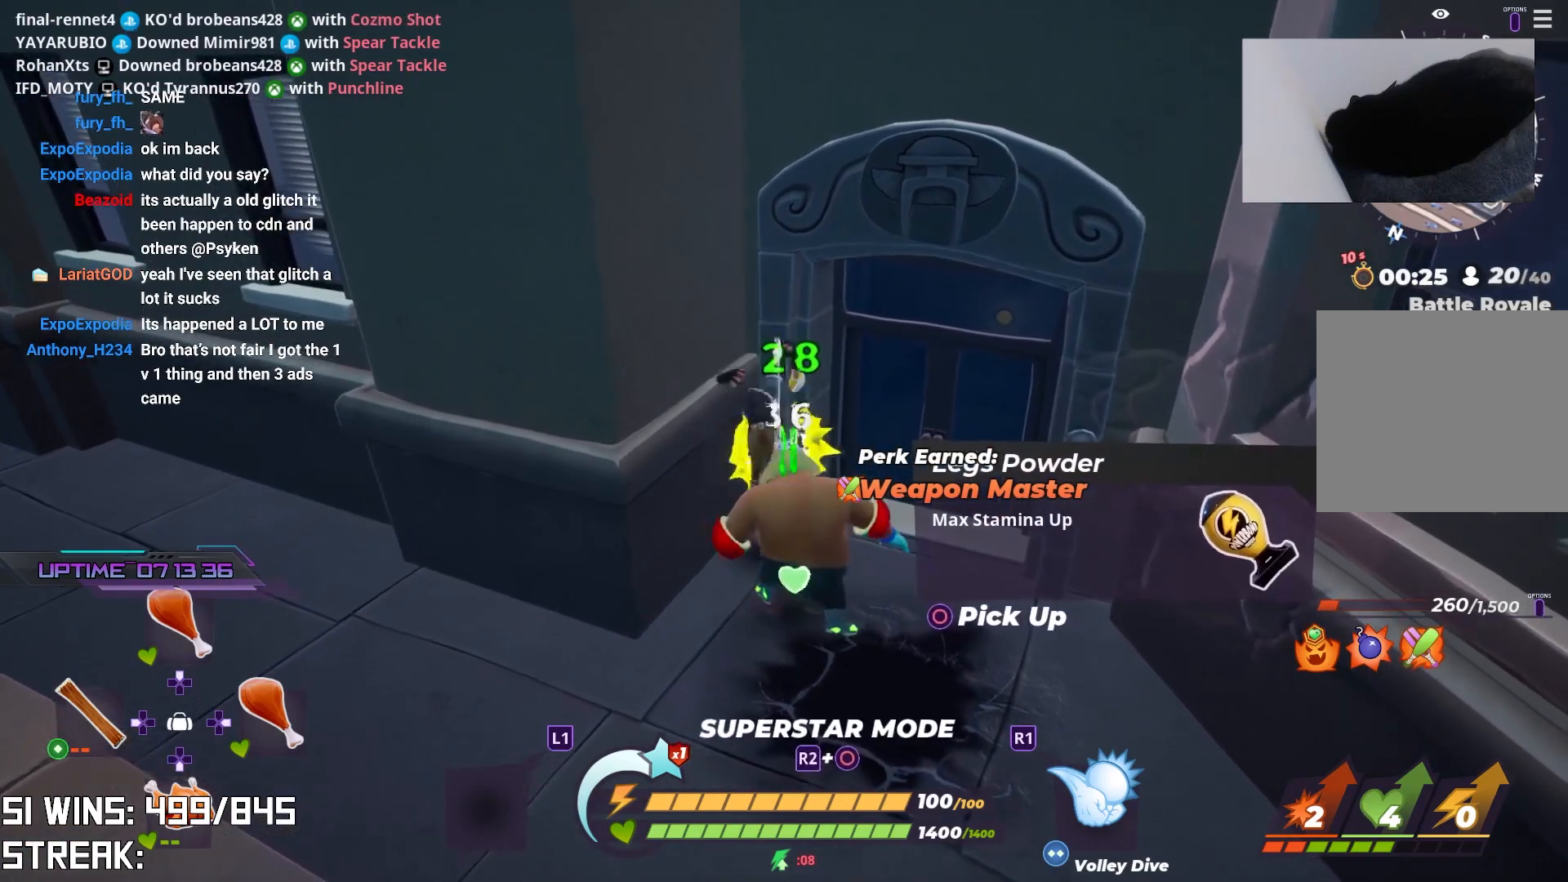
{"dt_ms": 500, "buttons": [], "left_stick": "center", "right_stick": "center", "events": [[83, "SQUARE", "up"], [200, "SQUARE", "down"], [283, "SQUARE", "up"], [367, "SQUARE", "down"], [450, "SQUARE", "up"]]}
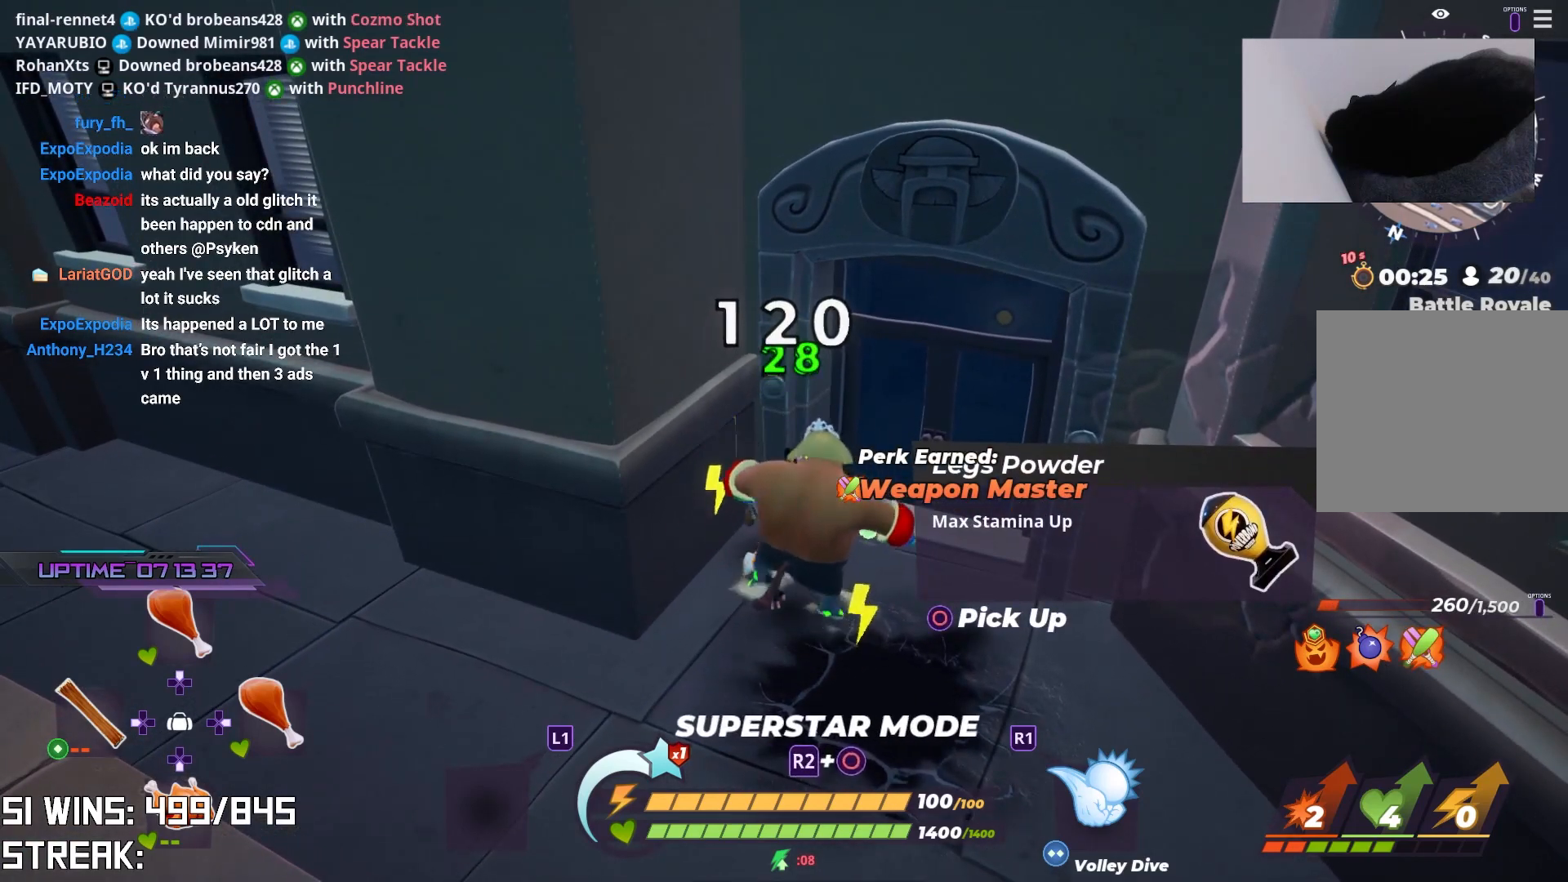
{"dt_ms": 500, "buttons": [], "left_stick": "center", "right_stick": "center", "events": [[33, "SQUARE", "down"], [100, "SQUARE", "up"], [217, "TRIANGLE", "down"], [300, "TRIANGLE", "up"], [400, "TRIANGLE", "down"], [450, "TRIANGLE", "up"]]}
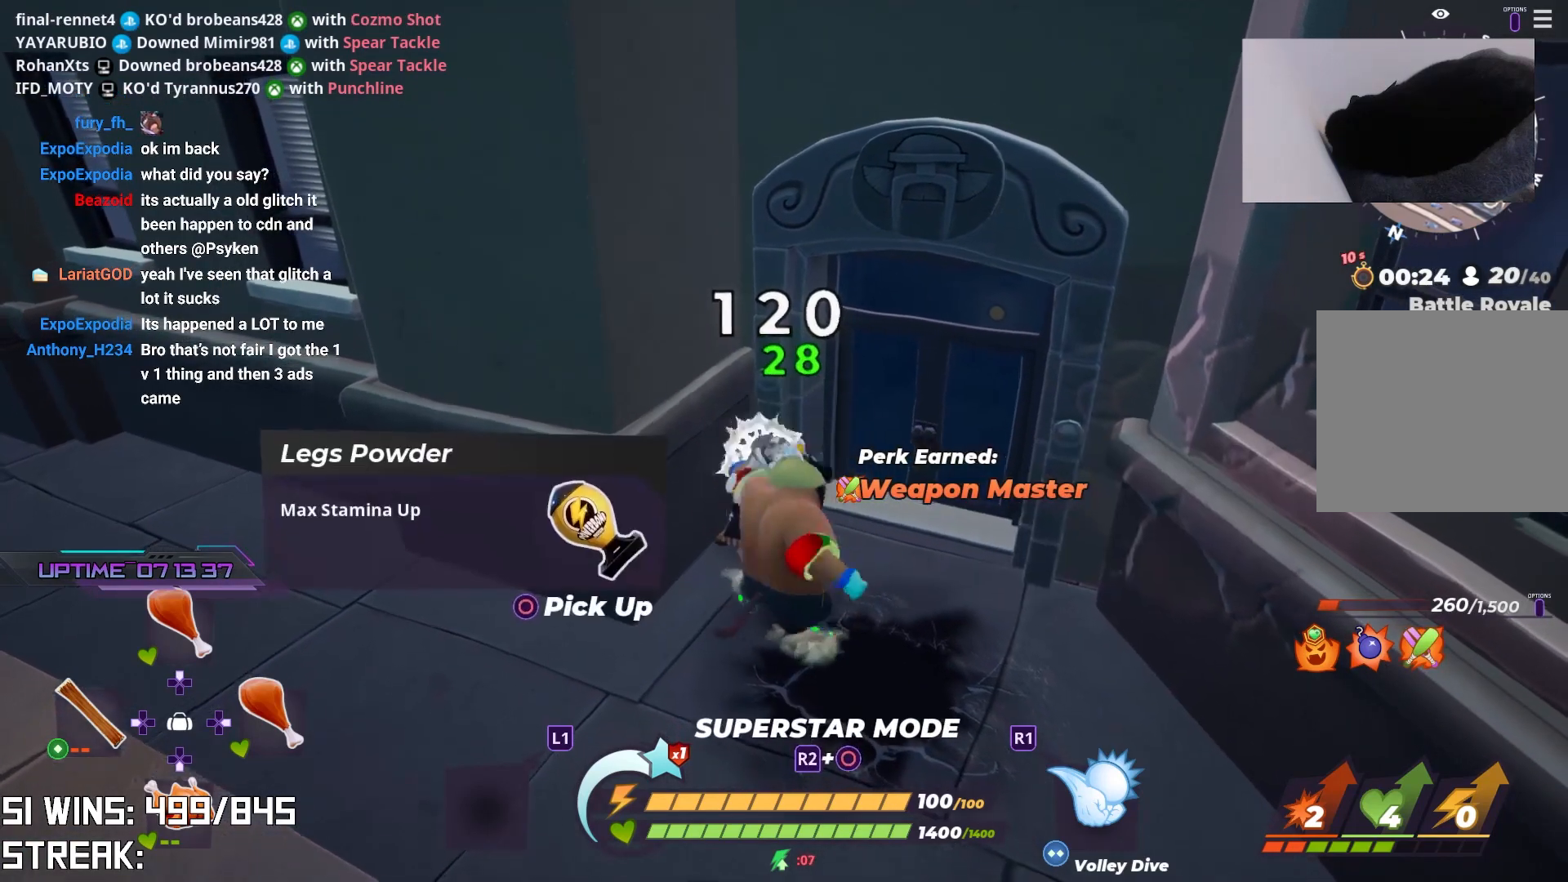
{"dt_ms": 500, "buttons": [], "left_stick": "center", "right_stick": "center", "events": [[33, "TRIANGLE", "down"], [100, "TRIANGLE", "up"]]}
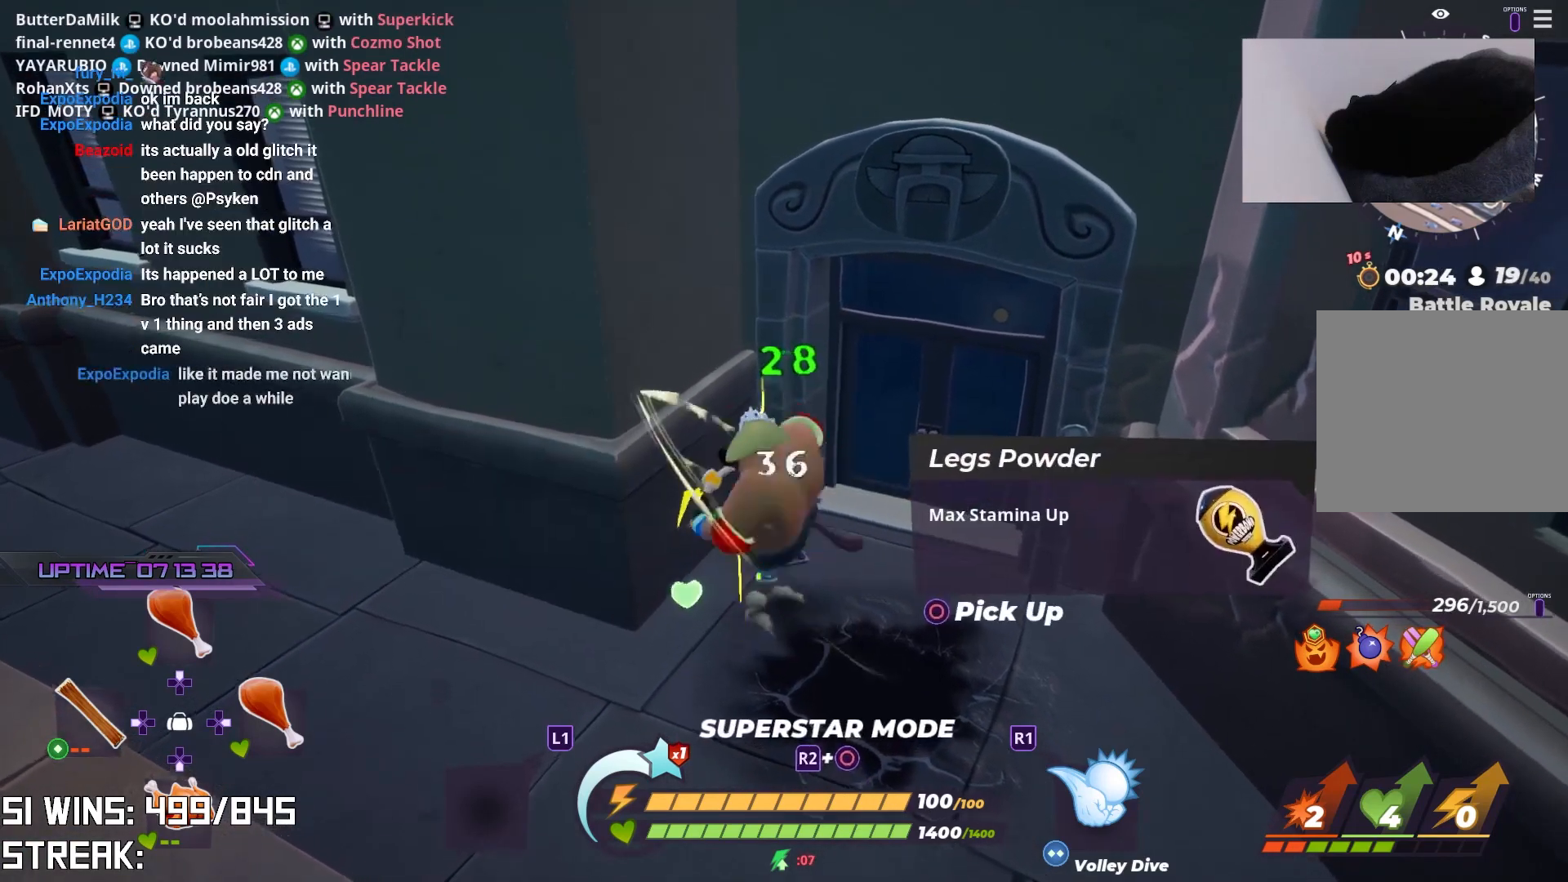
{"dt_ms": 500, "buttons": [], "left_stick": "center", "right_stick": "center", "events": [[200, "SQUARE", "down"], [250, "SQUARE", "up"], [333, "SQUARE", "down"], [433, "SQUARE", "up"]]}
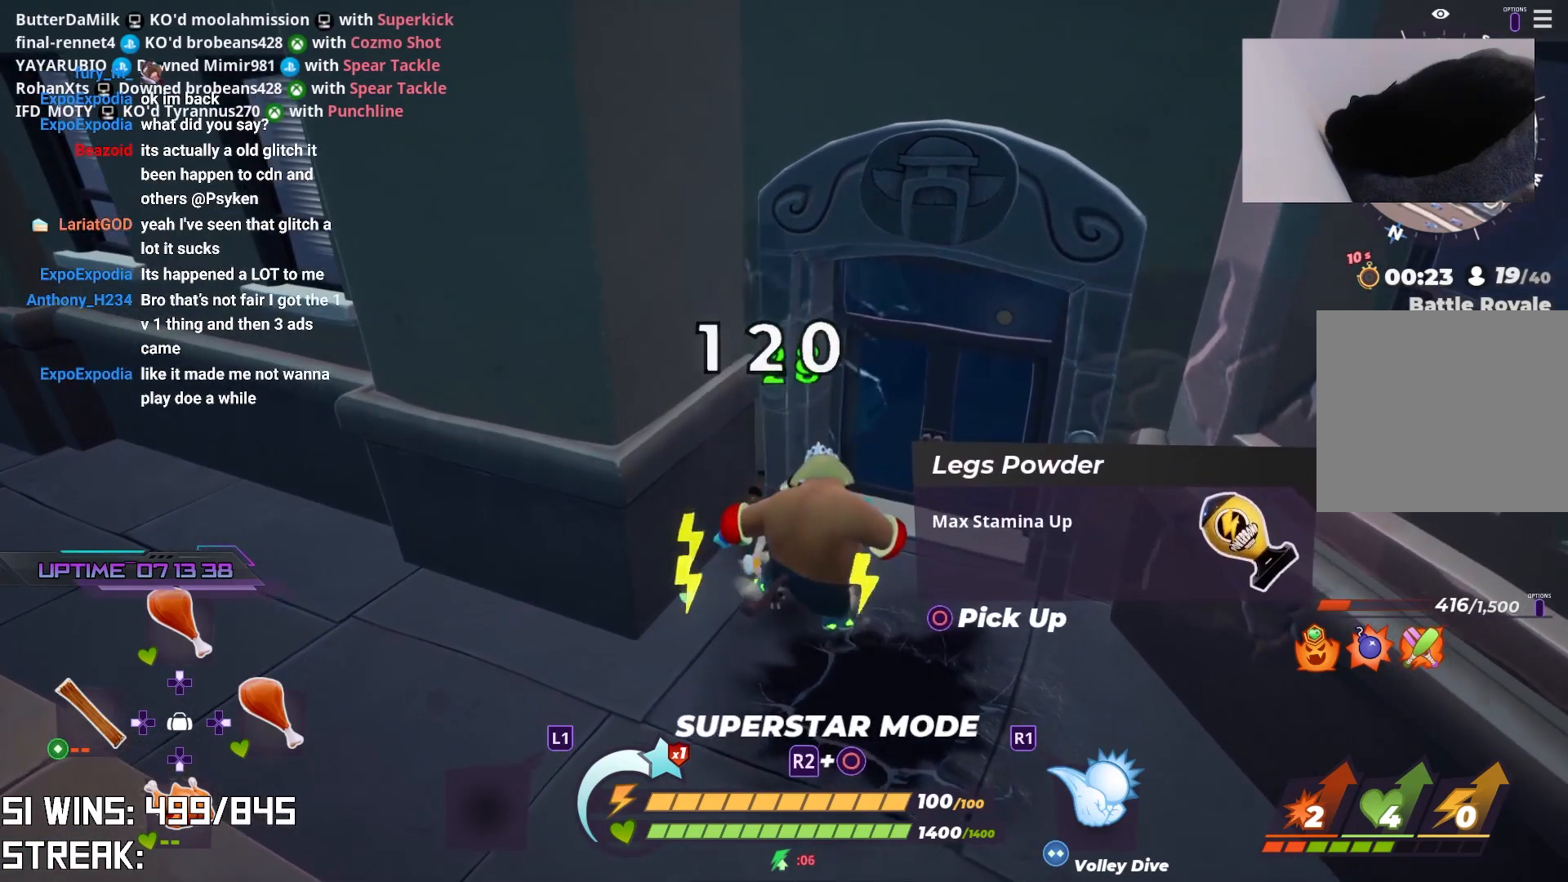
{"dt_ms": 500, "buttons": [], "left_stick": "center", "right_stick": "center", "events": [[17, "SQUARE", "down"], [117, "SQUARE", "up"], [183, "SQUARE", "down"], [267, "SQUARE", "up"], [400, "TRIANGLE", "down"], [500, "TRIANGLE", "up"]]}
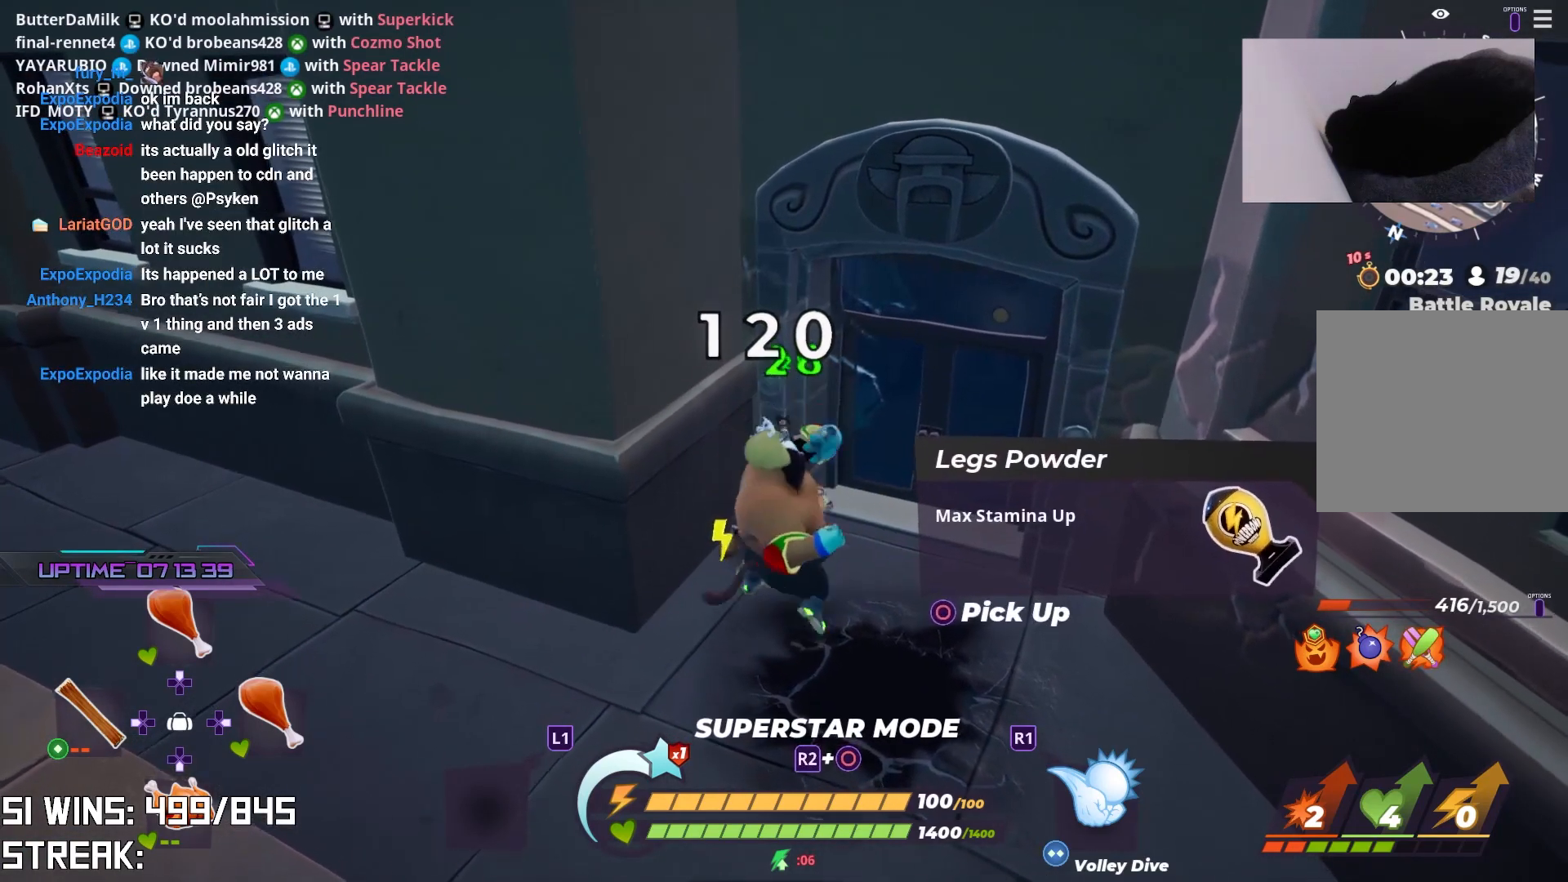
{"dt_ms": 500, "buttons": [], "left_stick": "center", "right_stick": "center", "events": [[83, "TRIANGLE", "down"], [150, "TRIANGLE", "up"], [233, "TRIANGLE", "down"], [300, "TRIANGLE", "up"]]}
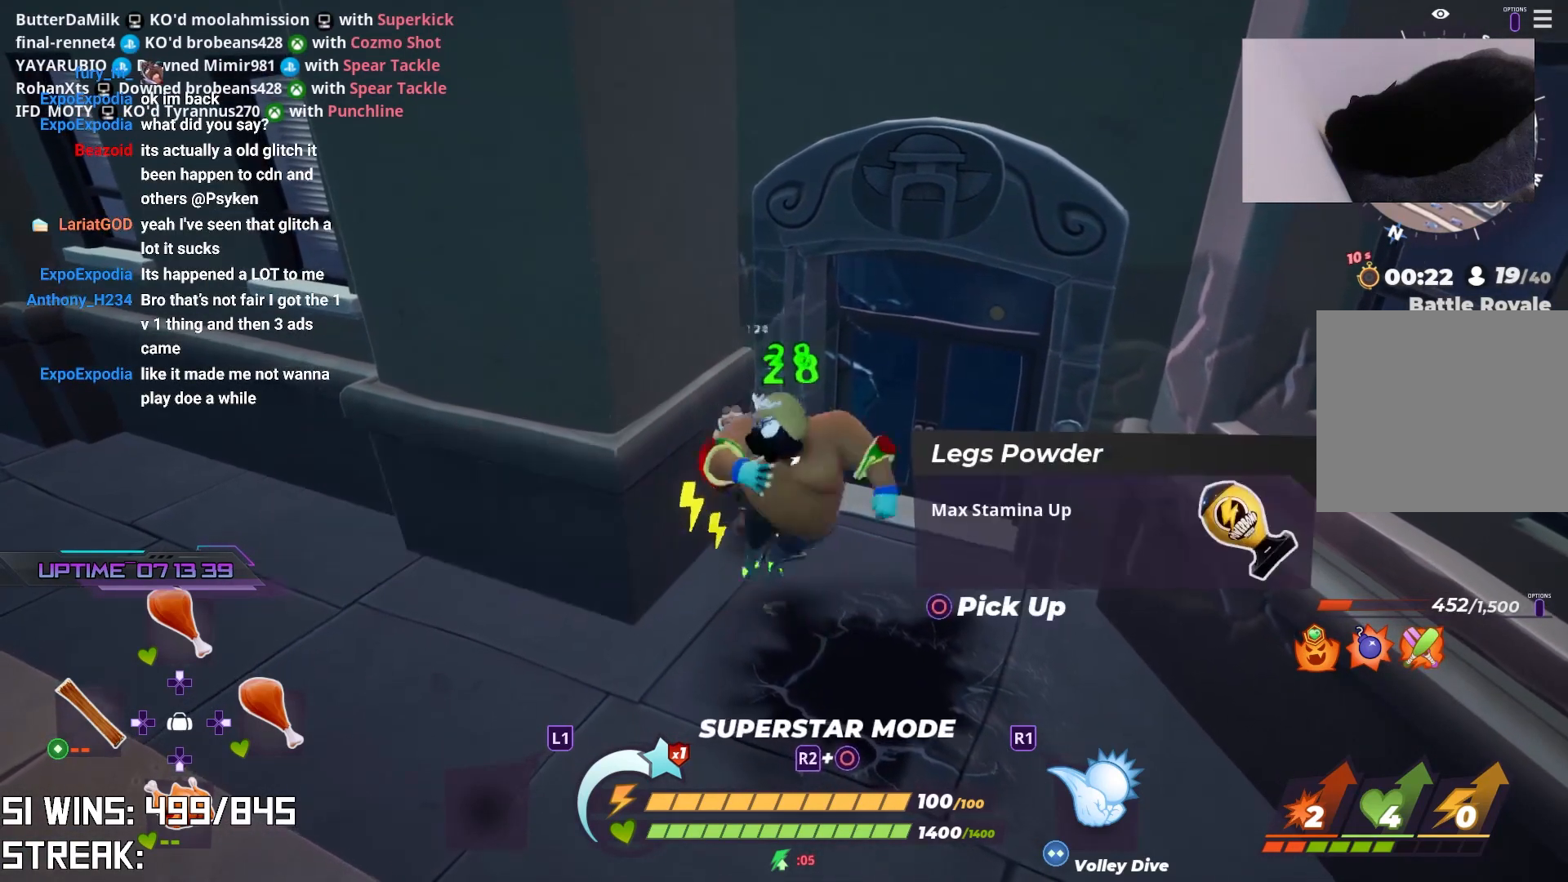
{"dt_ms": 500, "buttons": ["SQUARE"], "left_stick": "center", "right_stick": "center", "events": [[467, "SQUARE", "down"]]}